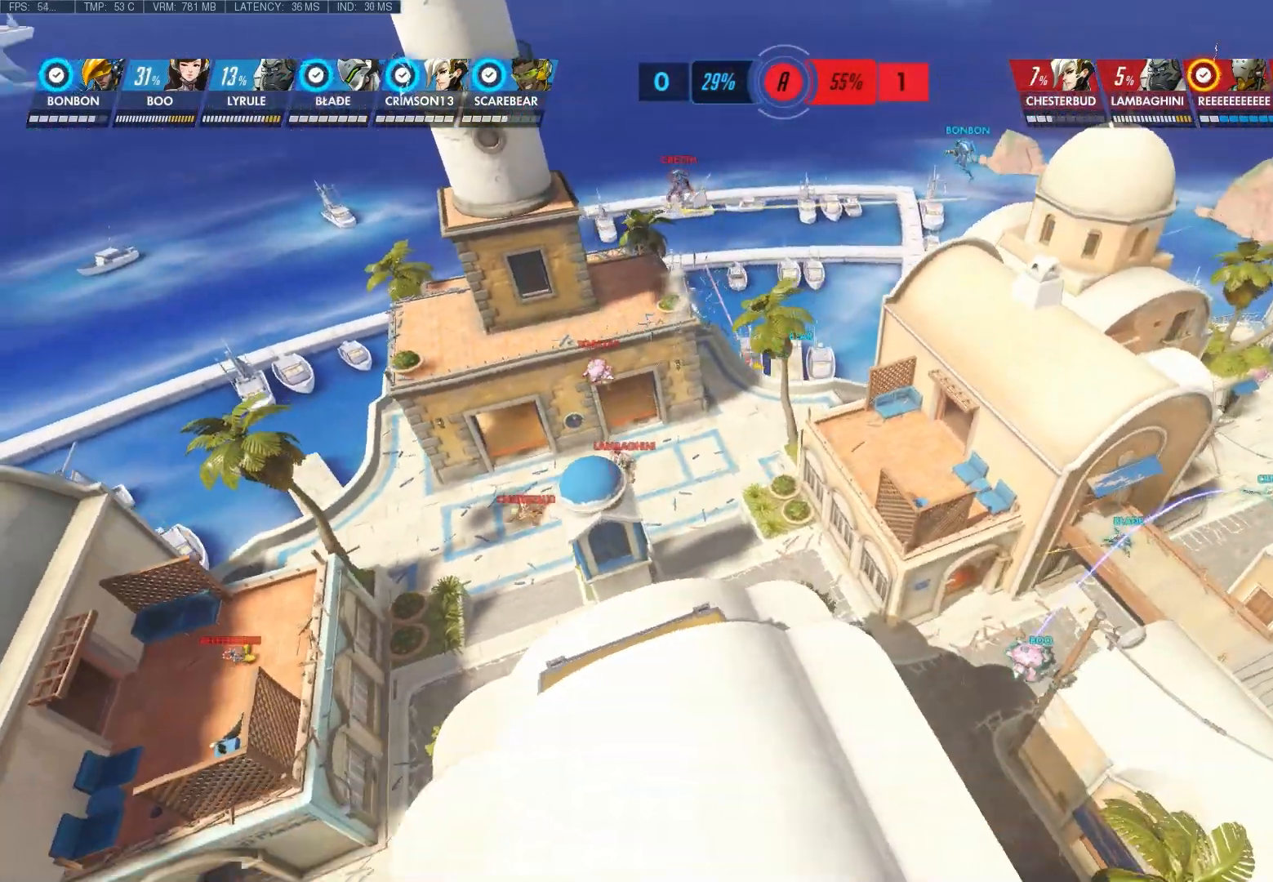
Gameplay with keyboard and mouse; each line is a JSON object with the keys and mouse buttons held at the frame after it. "events" lists presses ("down") and releases ("up") of "1", "2", "3", "4", "5", "a", "alt", "c", "ctrl", "d", "e", "f", "q", "r", "s", "shift", "space", "tab", "v", "w", "x", "z", "mouse_left", "mouse_middle", "mouse_right", "mouse_wheel_up" and "mouse_wheel_down" between this image and that frame as [ms after this image, input, new state], when the widget could be followed in between. "mouse_left", "mouse_middle", "mouse_right", "mouse_wheel_up", "mouse_wheel_down" = the "left", "middle", "right", "wheel_up", "wheel_down" buttons of the "mouse" list. No other keys are recorded. Not read: mouse_move.
{"keys": [], "mouse": [], "events": [[300, "shift", "up"], [400, "d", "up"]]}
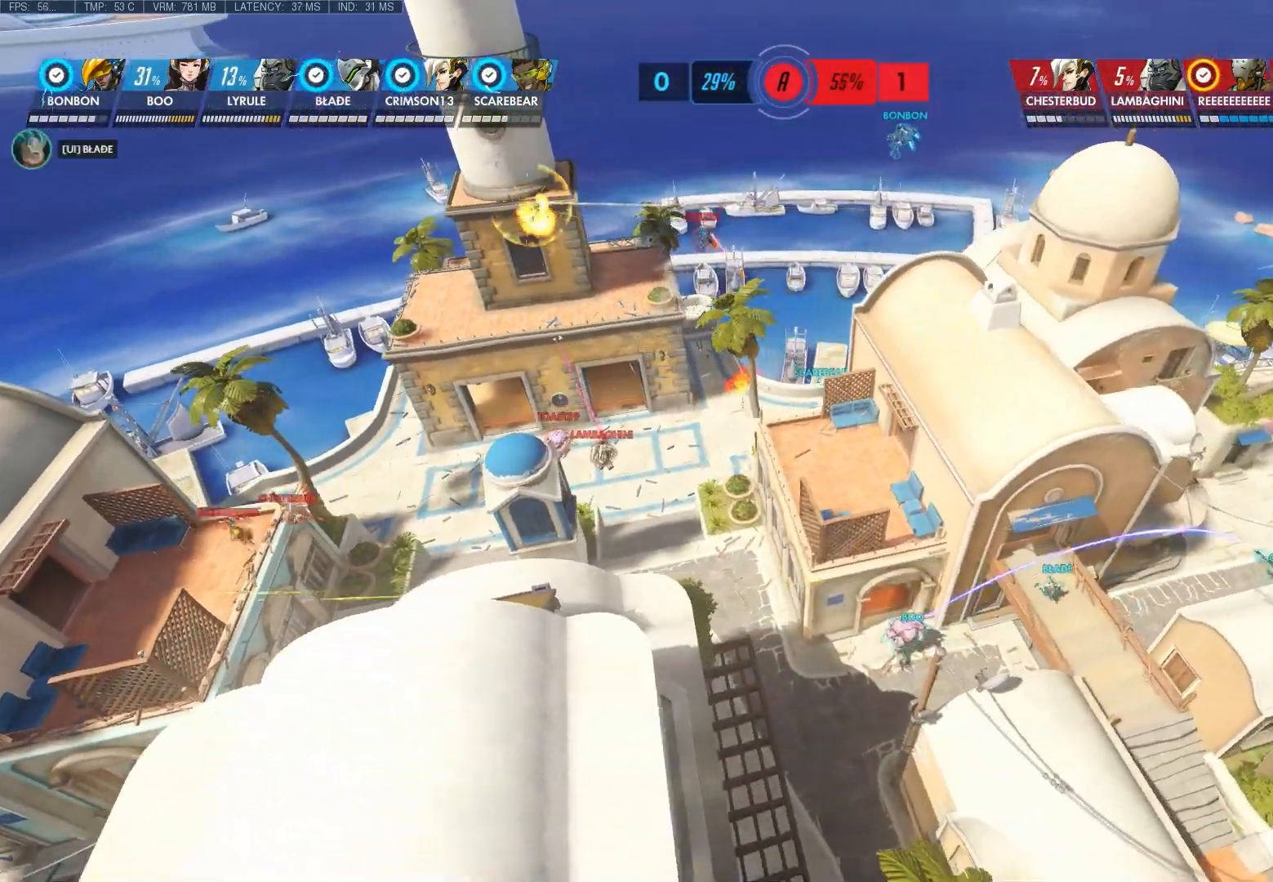
{"keys": ["a"], "mouse": [], "events": [[217, "a", "down"]]}
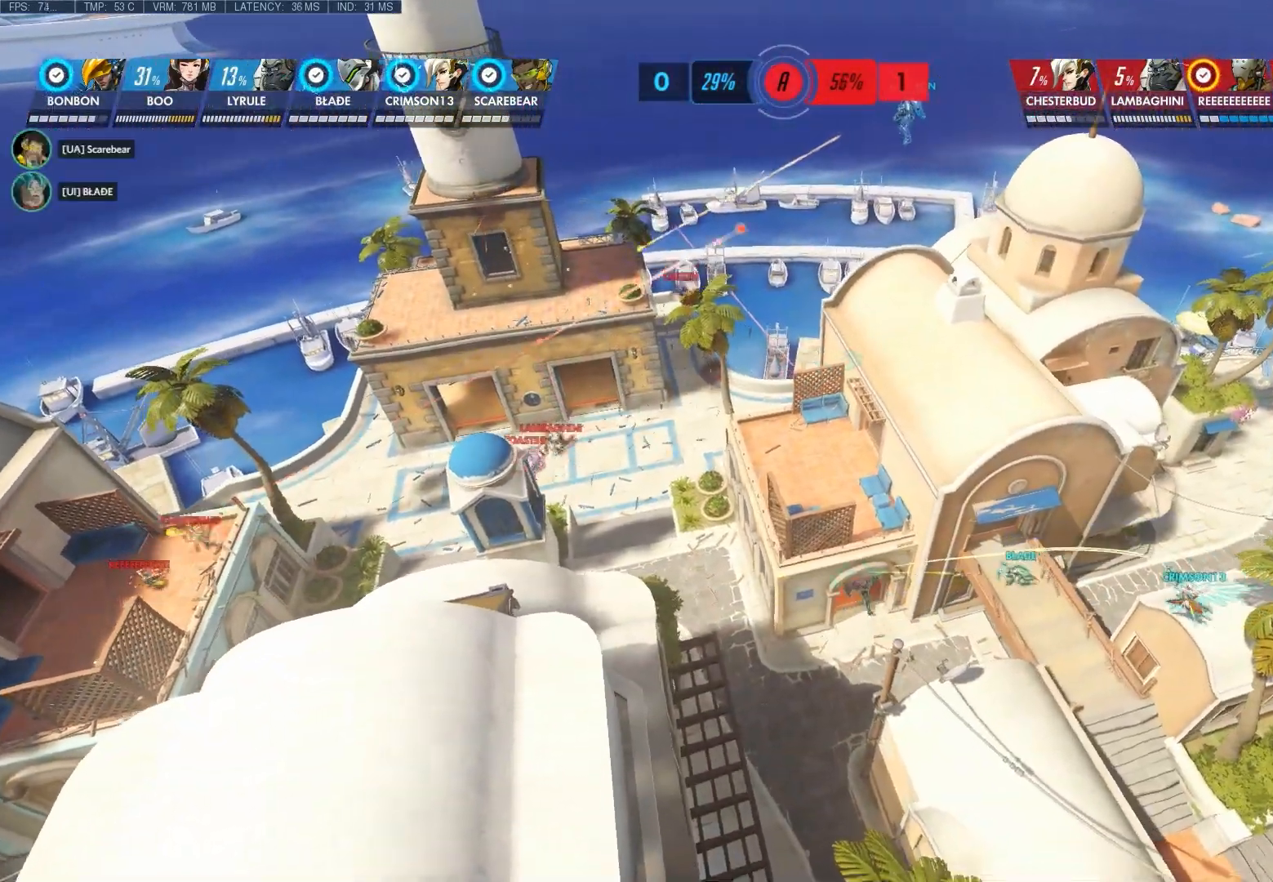
{"keys": ["a"], "mouse": [], "events": []}
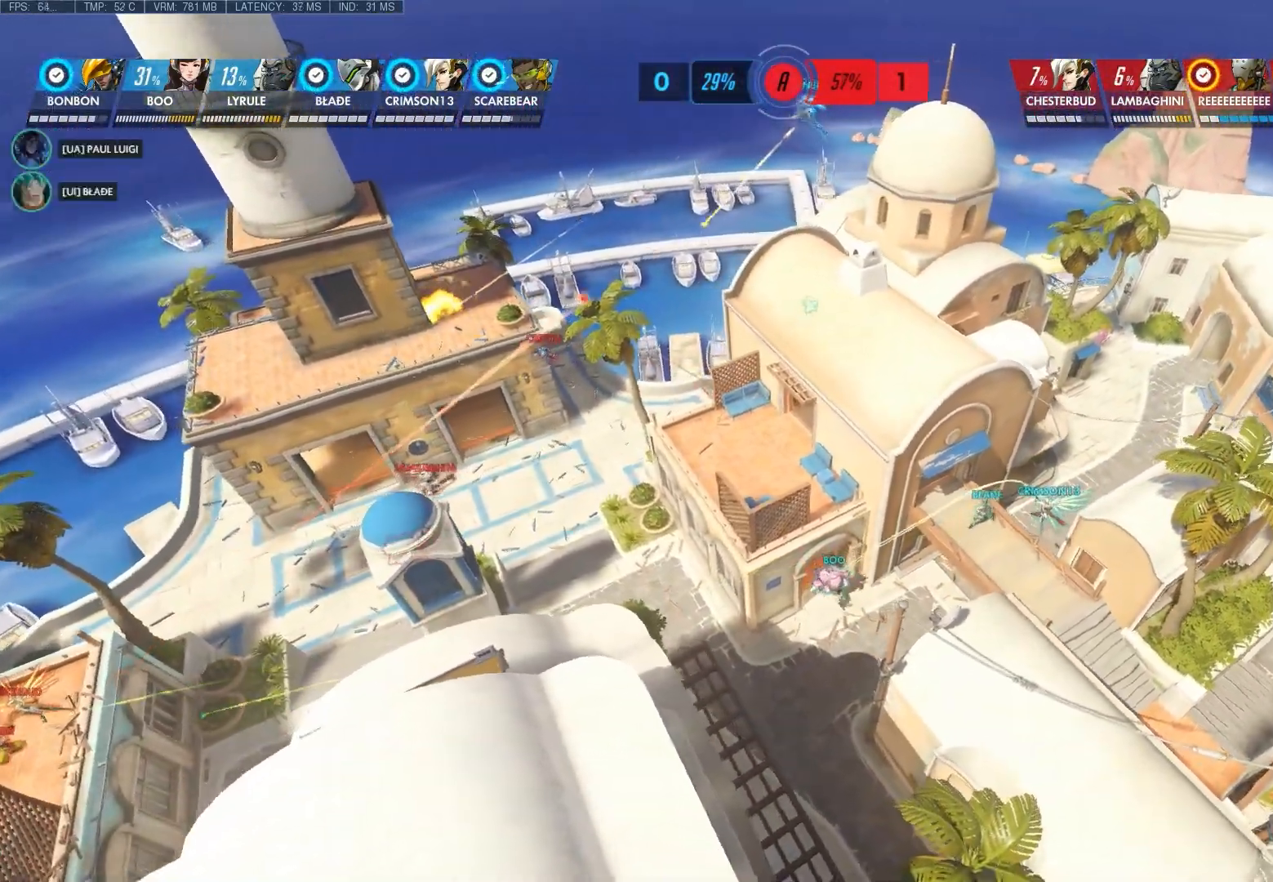
{"keys": ["shift"], "mouse": [], "events": [[400, "a", "up"], [500, "shift", "down"]]}
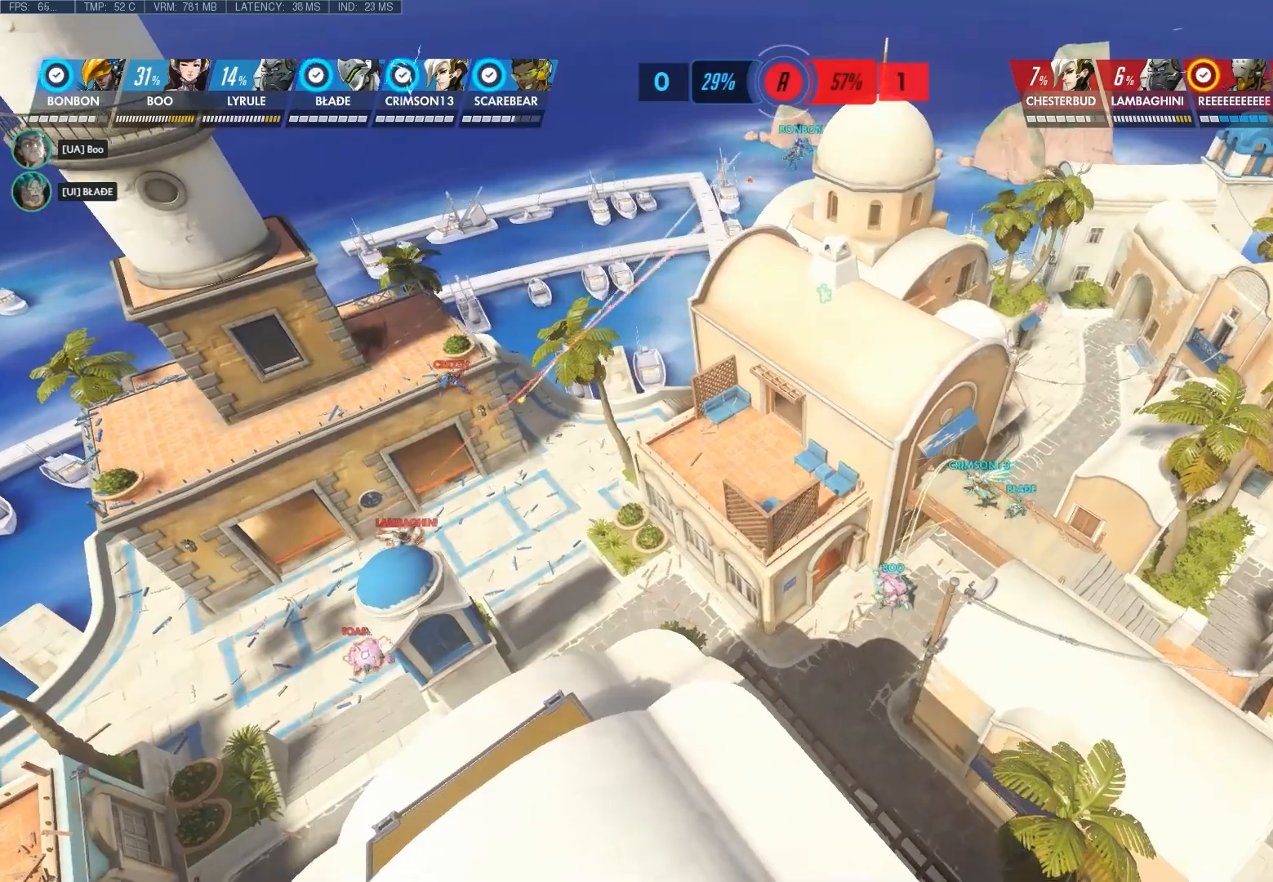
{"keys": ["a", "shift"], "mouse": [], "events": [[100, "a", "down"]]}
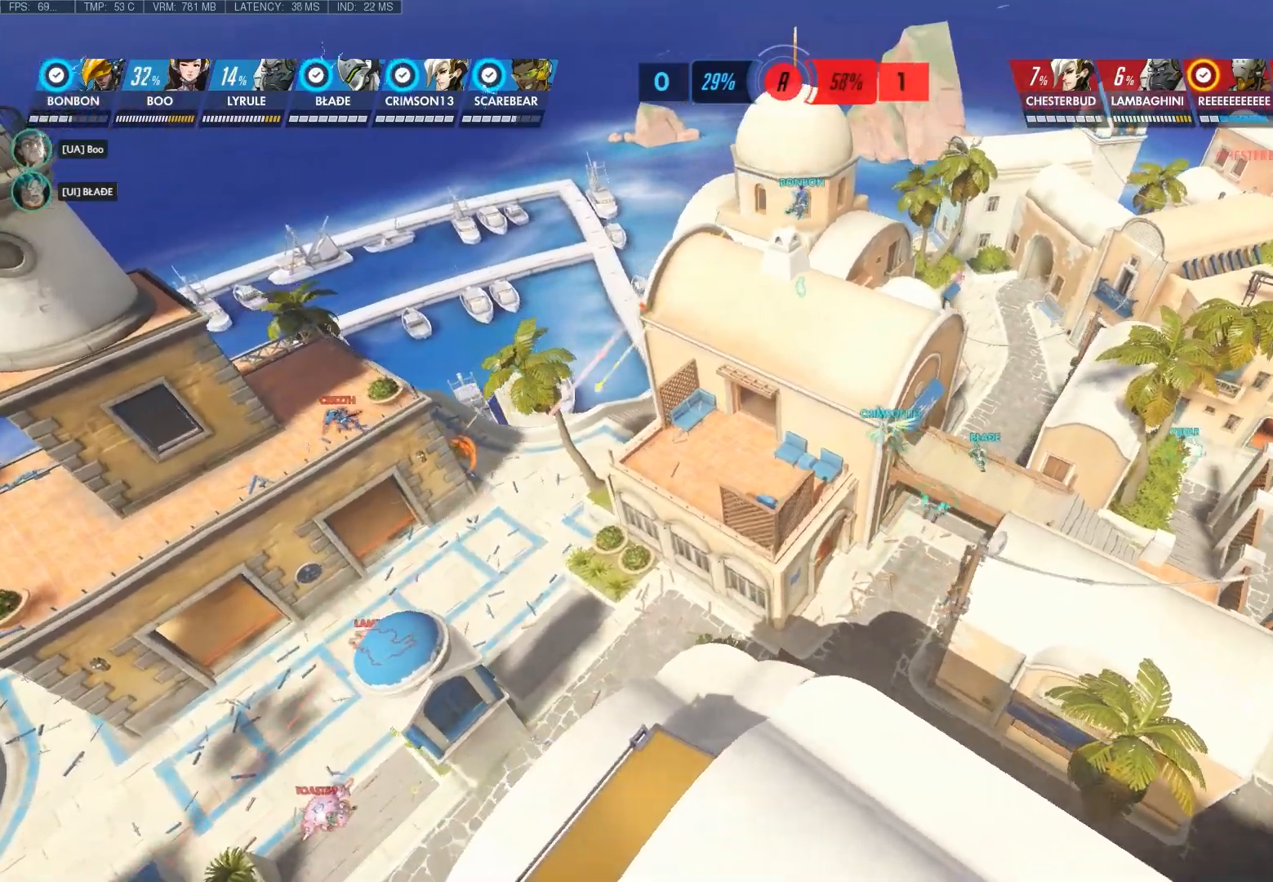
{"keys": ["a", "shift"], "mouse": [], "events": []}
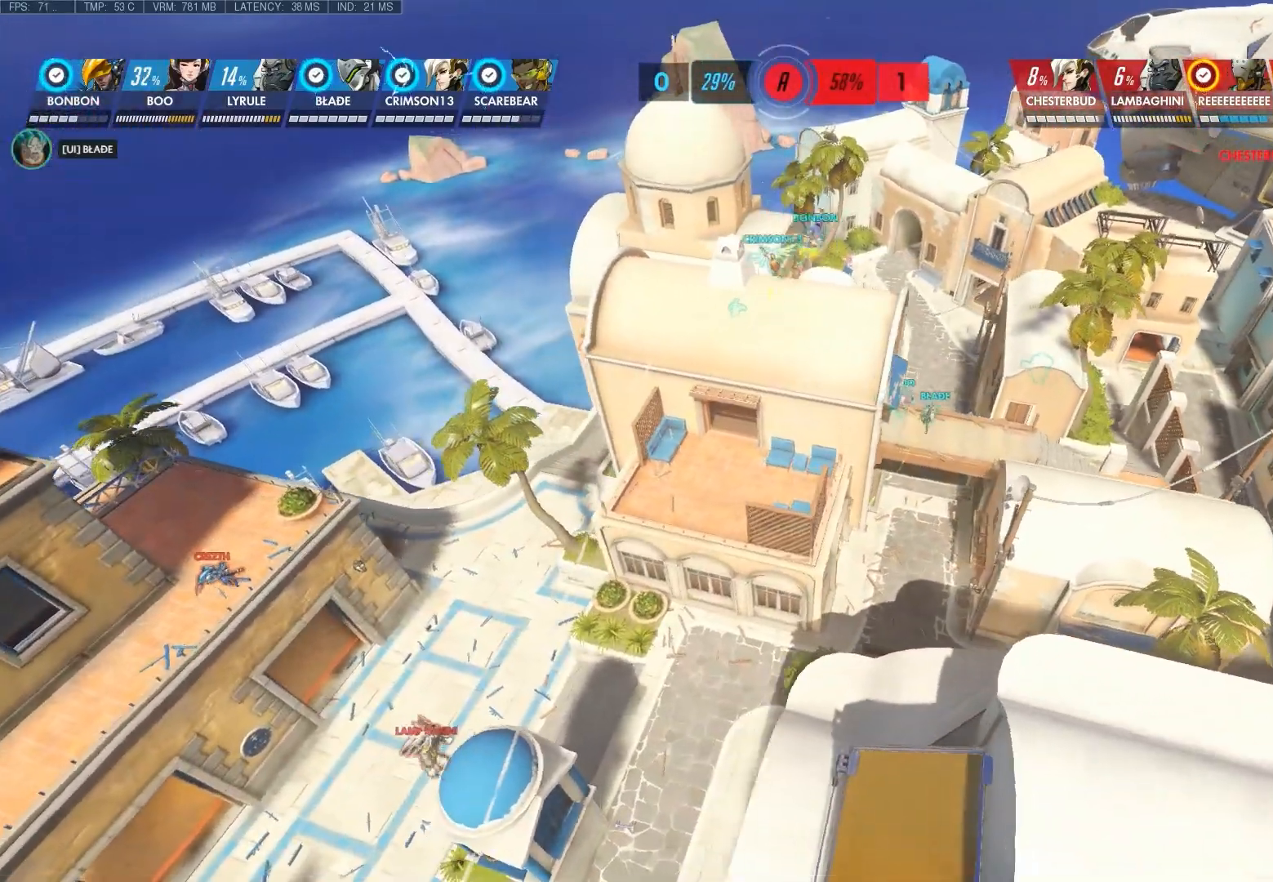
{"keys": ["shift"], "mouse": [], "events": [[350, "a", "up"]]}
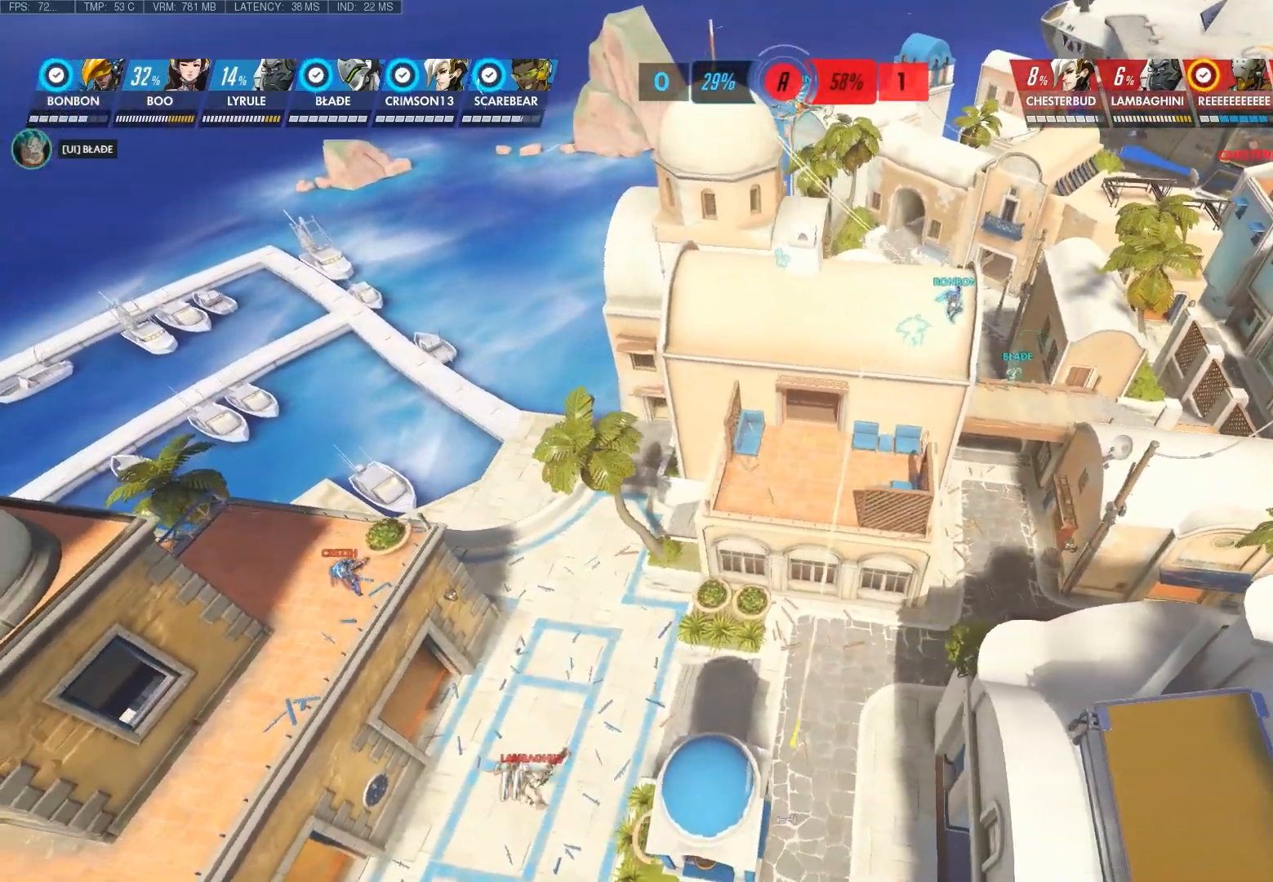
{"keys": [], "mouse": [], "events": [[67, "shift", "up"]]}
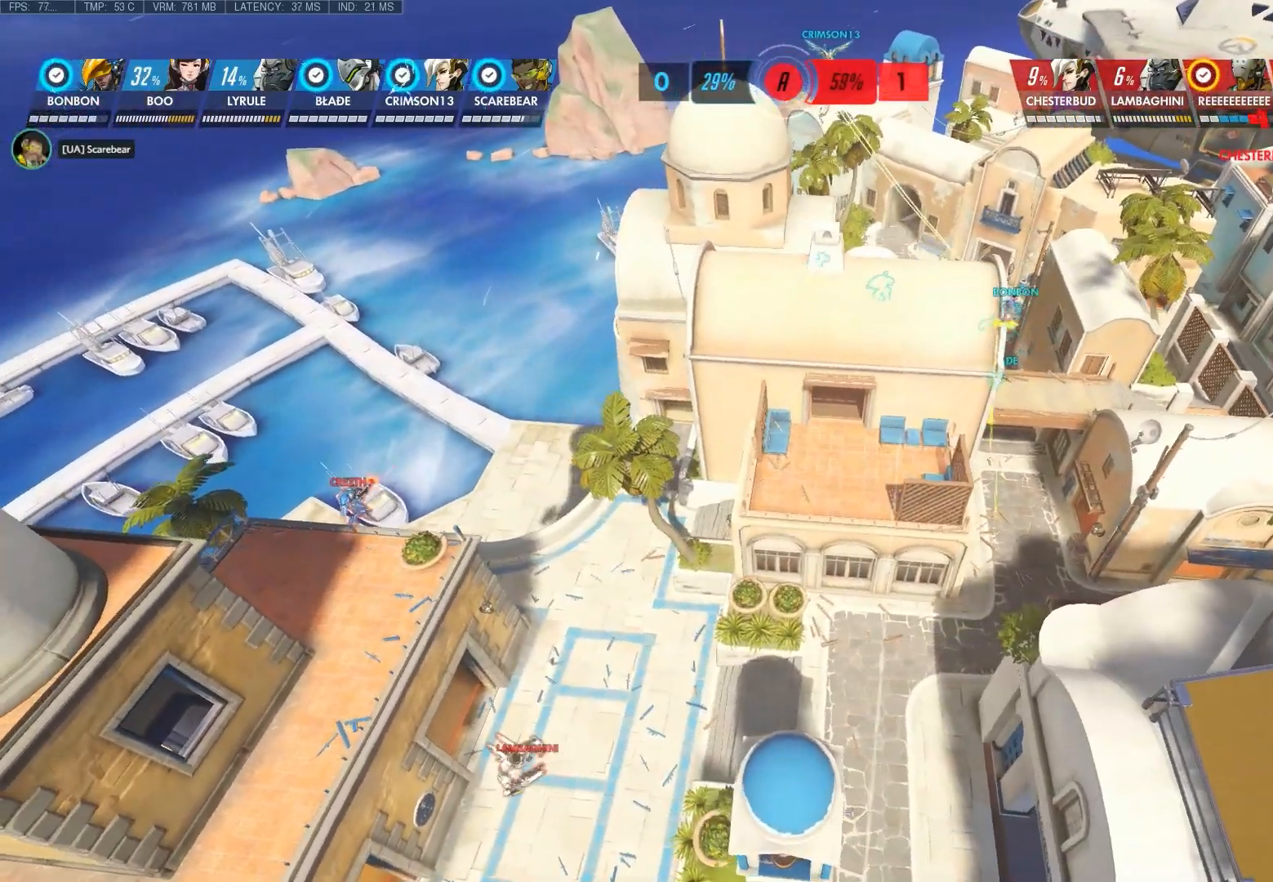
{"keys": ["d"], "mouse": [], "events": [[250, "d", "down"]]}
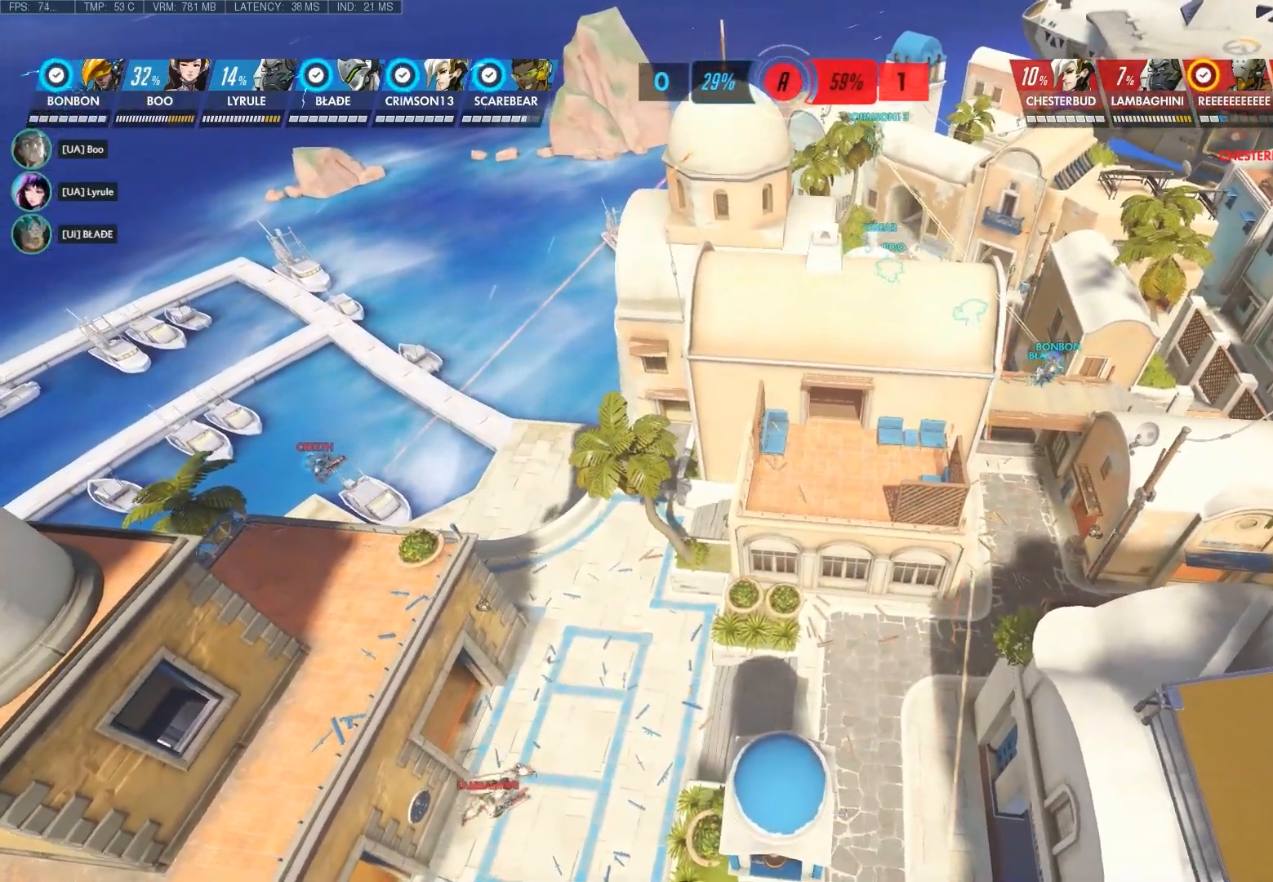
{"keys": ["d", "shift"], "mouse": [], "events": [[67, "shift", "down"]]}
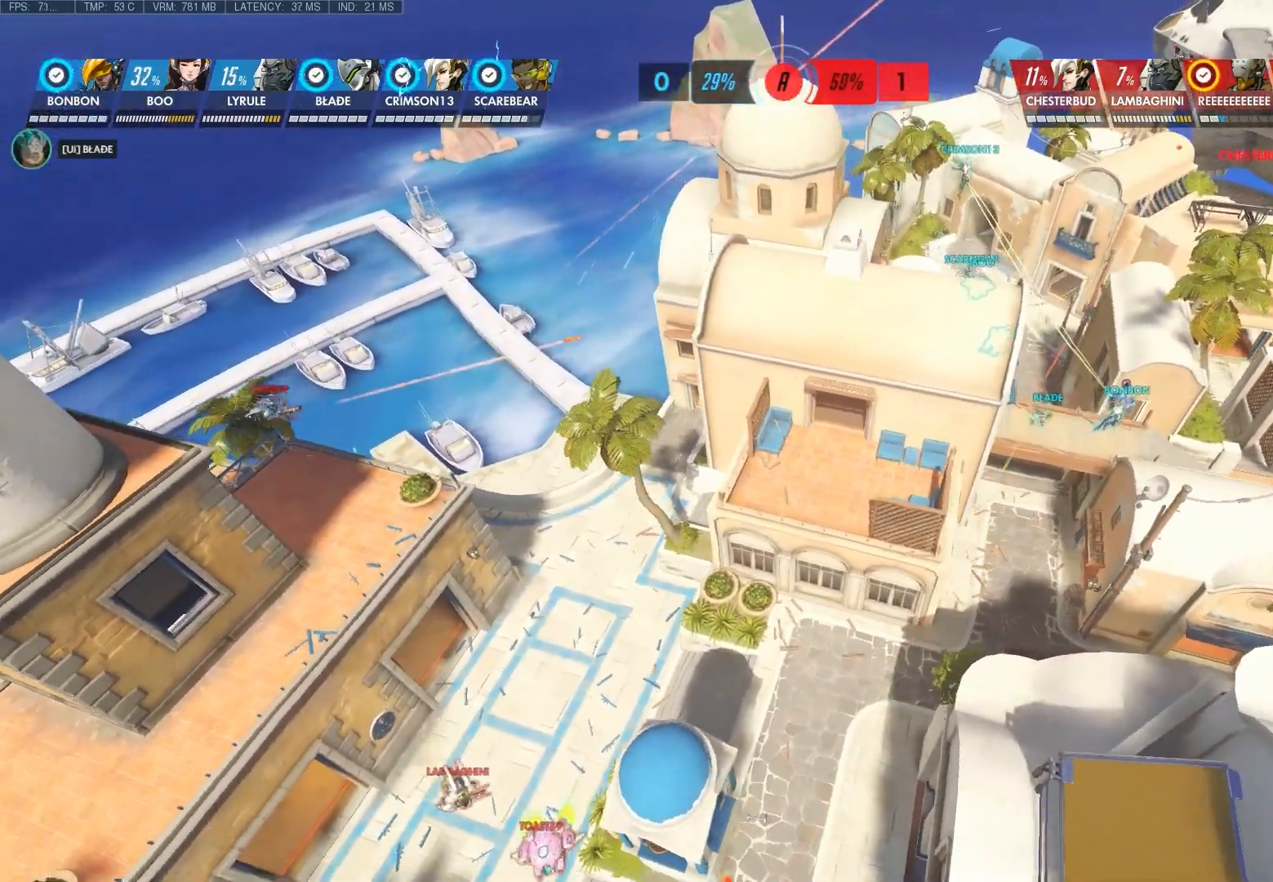
{"keys": ["d", "shift"], "mouse": [], "events": []}
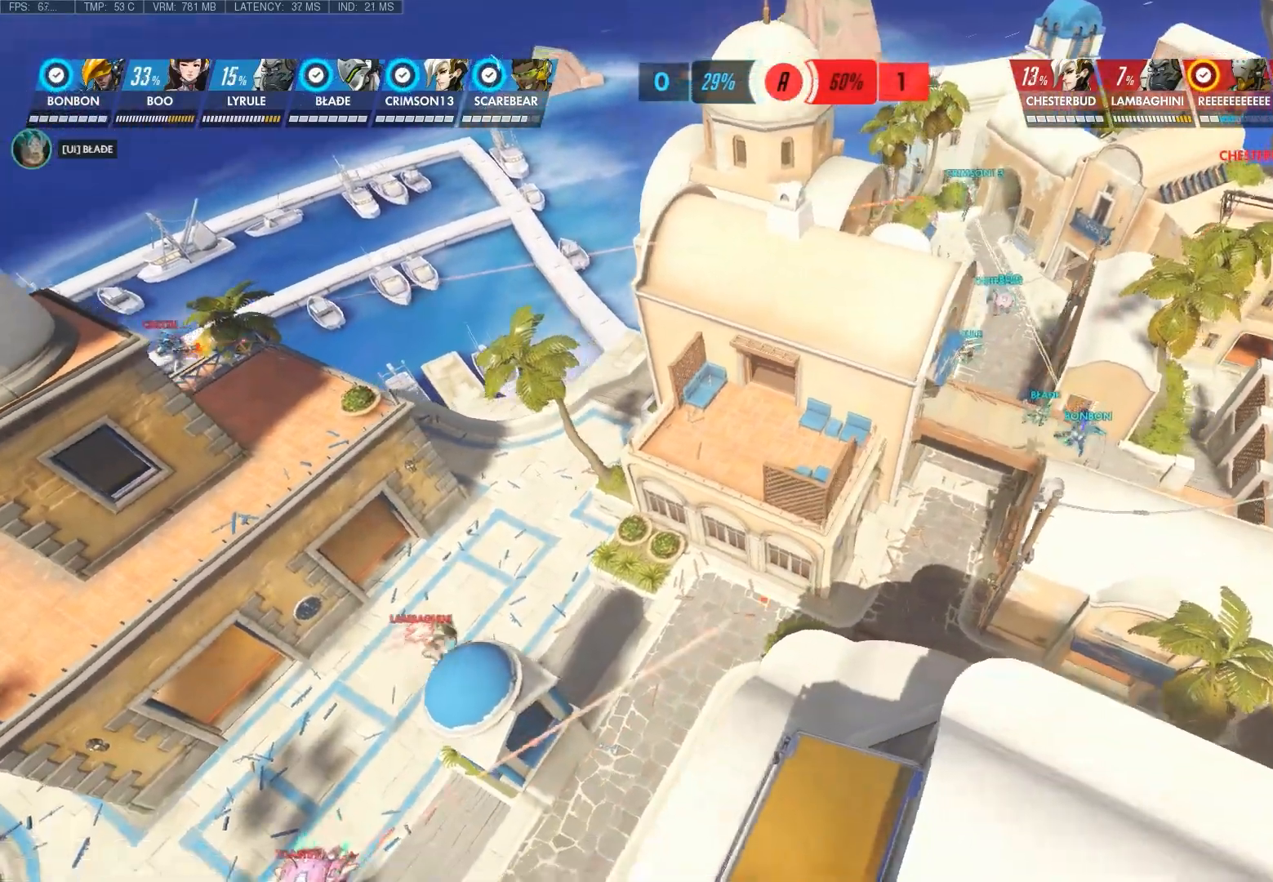
{"keys": ["d", "shift"], "mouse": [], "events": []}
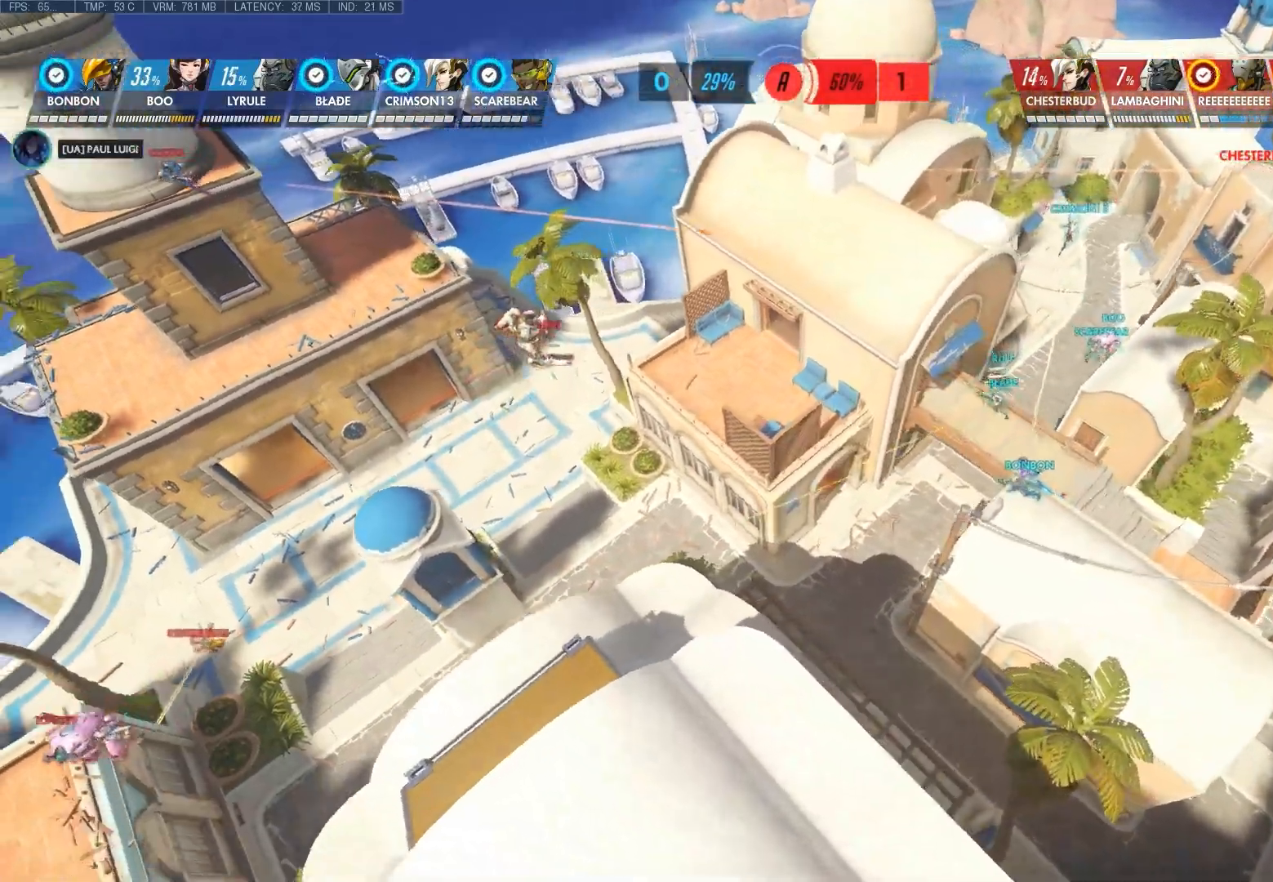
{"keys": ["d", "shift"], "mouse": [], "events": []}
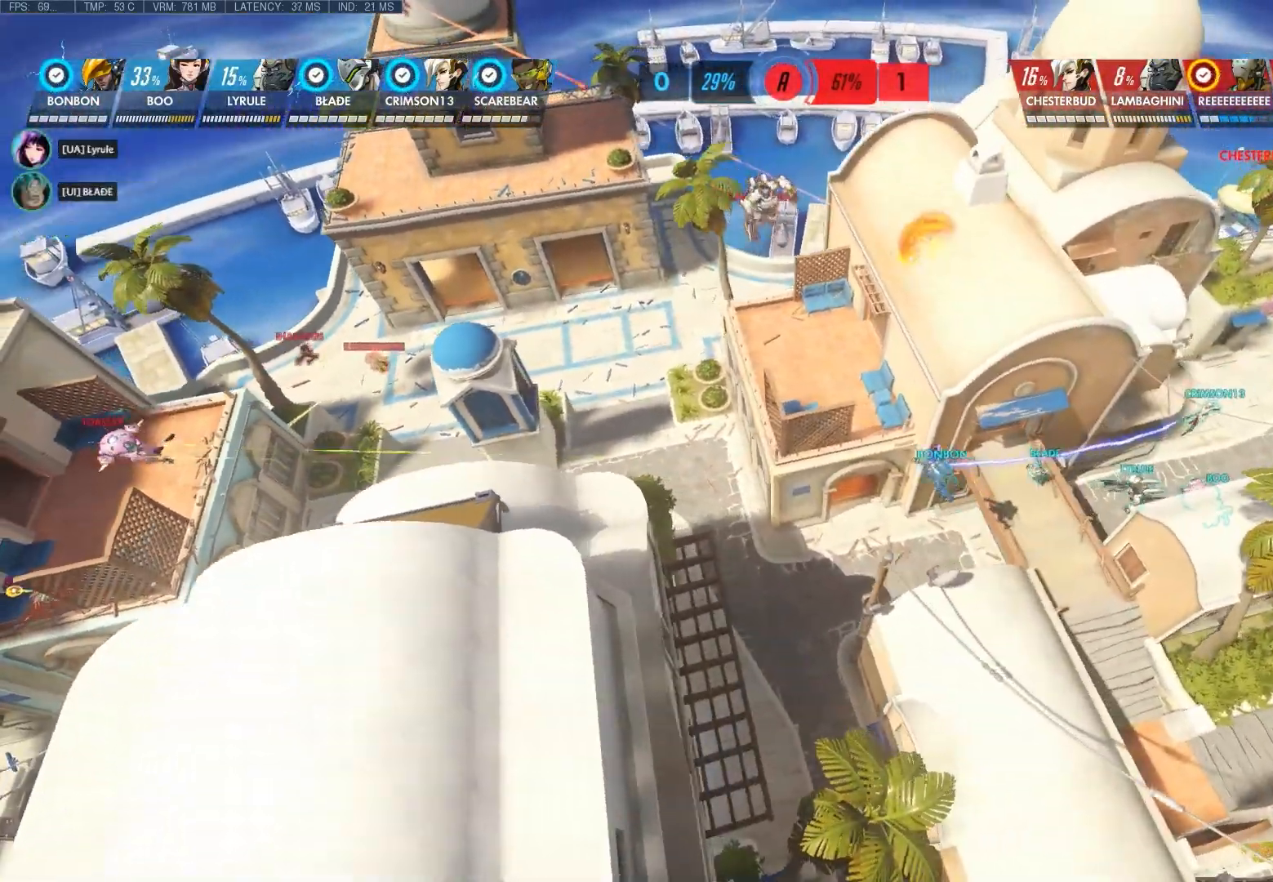
{"keys": [], "mouse": [], "events": [[333, "d", "up"], [367, "shift", "up"]]}
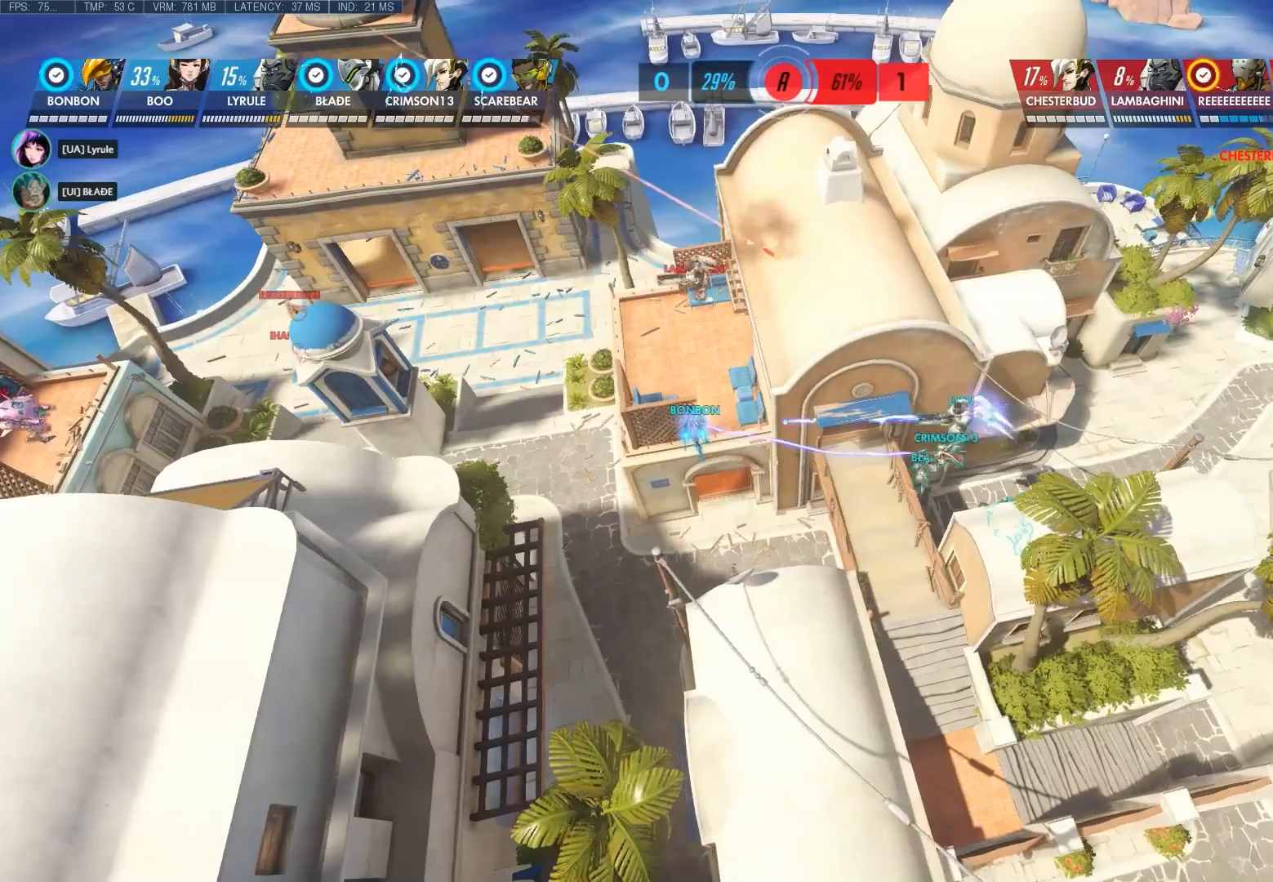
{"keys": [], "mouse": [], "events": []}
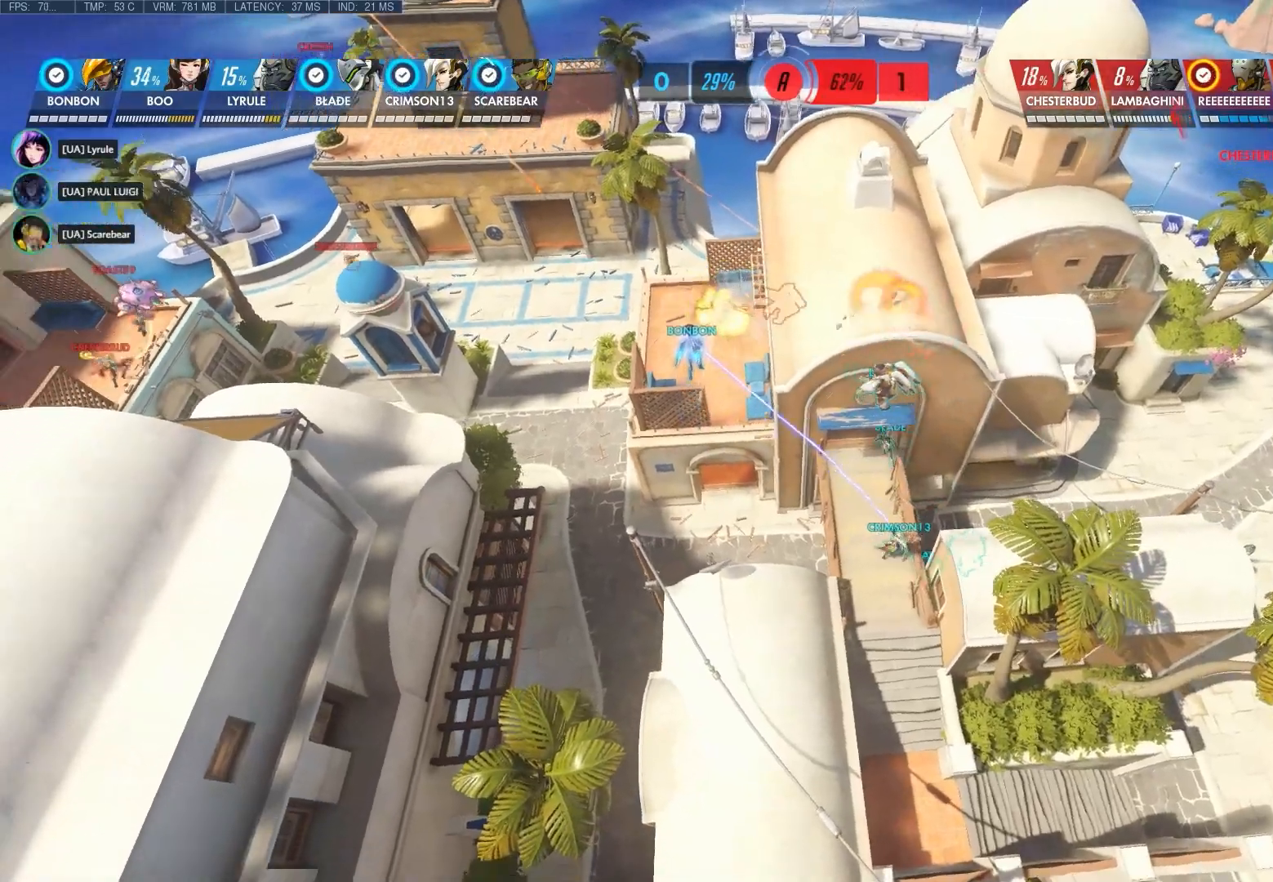
{"keys": [], "mouse": [], "events": [[33, "a", "down"], [350, "a", "up"]]}
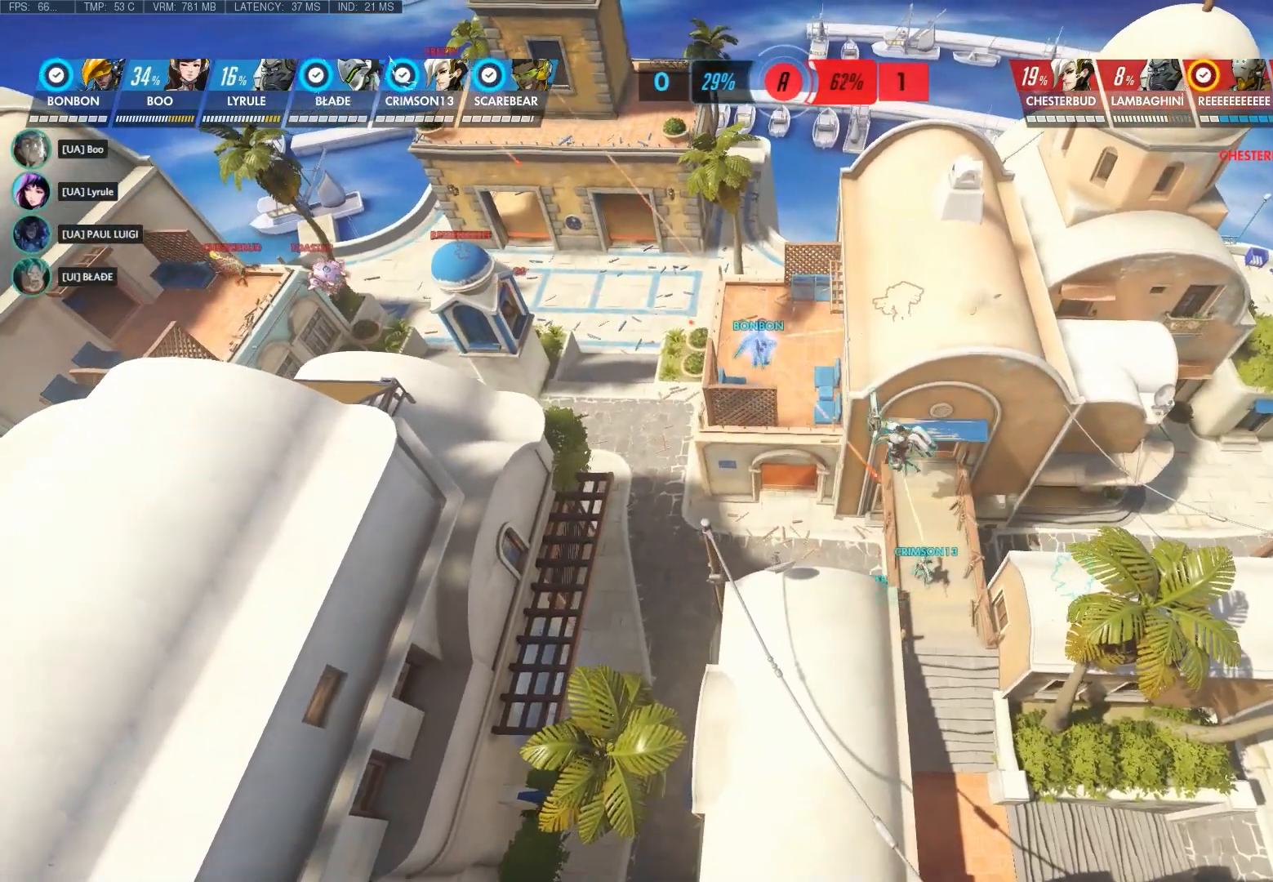
{"keys": [], "mouse": [], "events": [[250, "a", "down"], [433, "a", "up"]]}
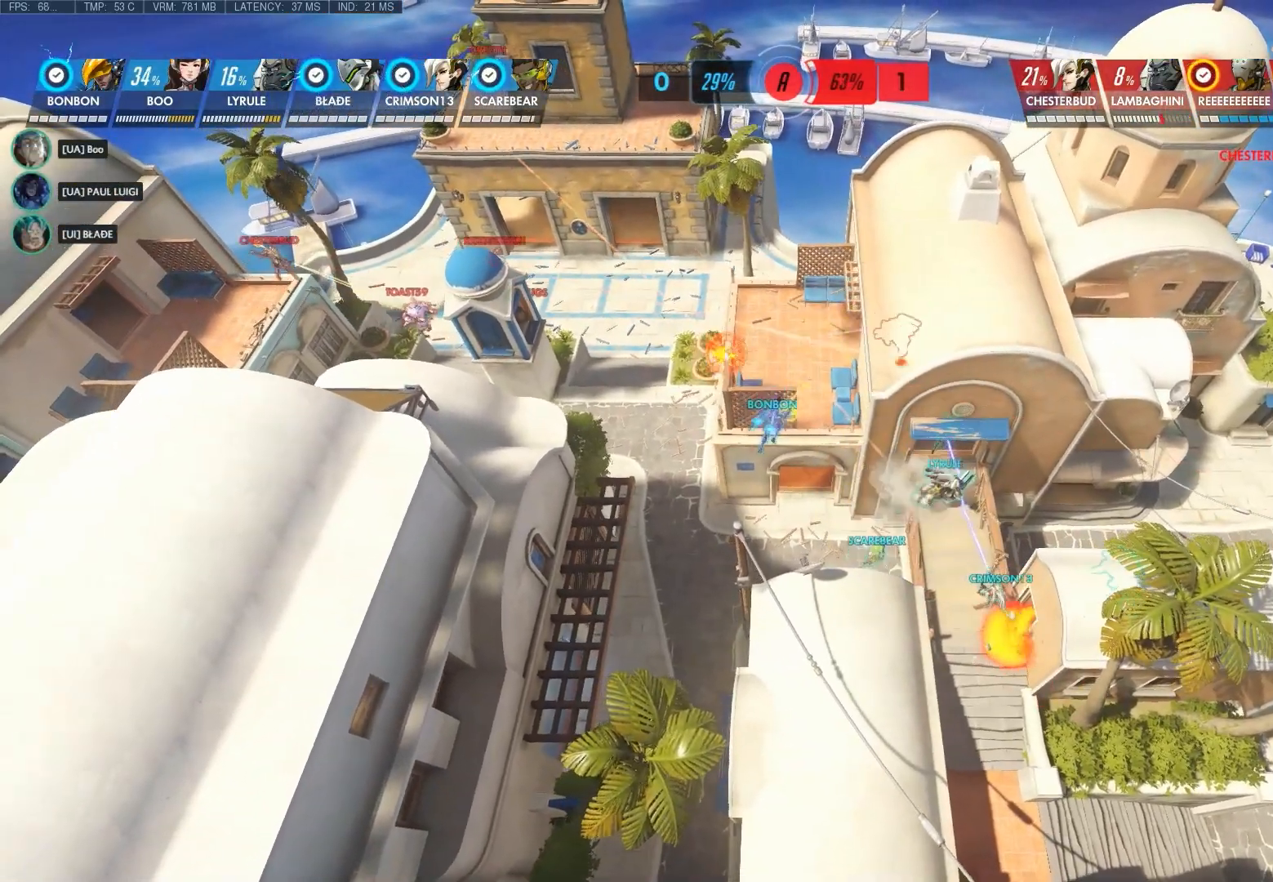
{"keys": ["a", "w"], "mouse": [], "events": [[383, "a", "down"], [417, "w", "down"]]}
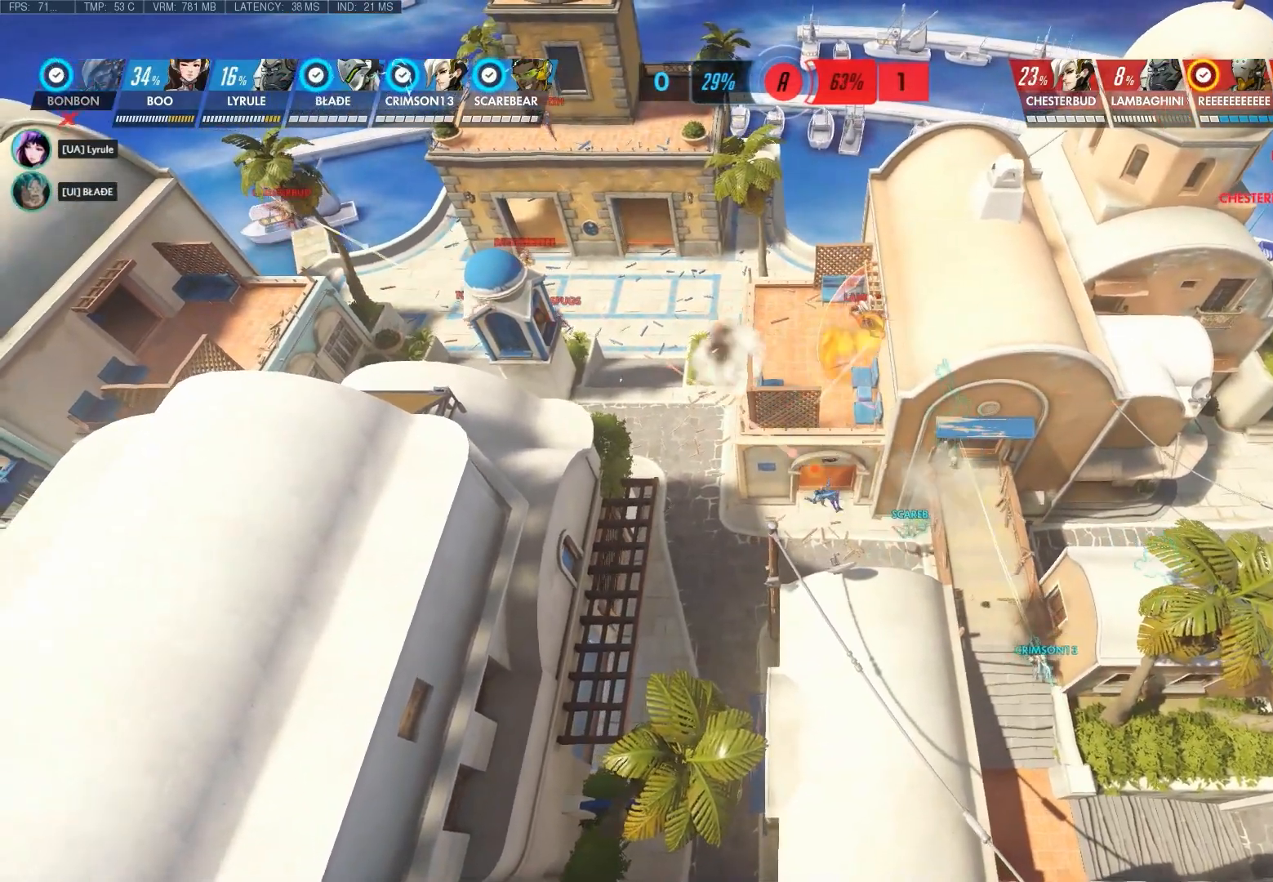
{"keys": [], "mouse": [], "events": [[83, "a", "up"], [117, "w", "up"]]}
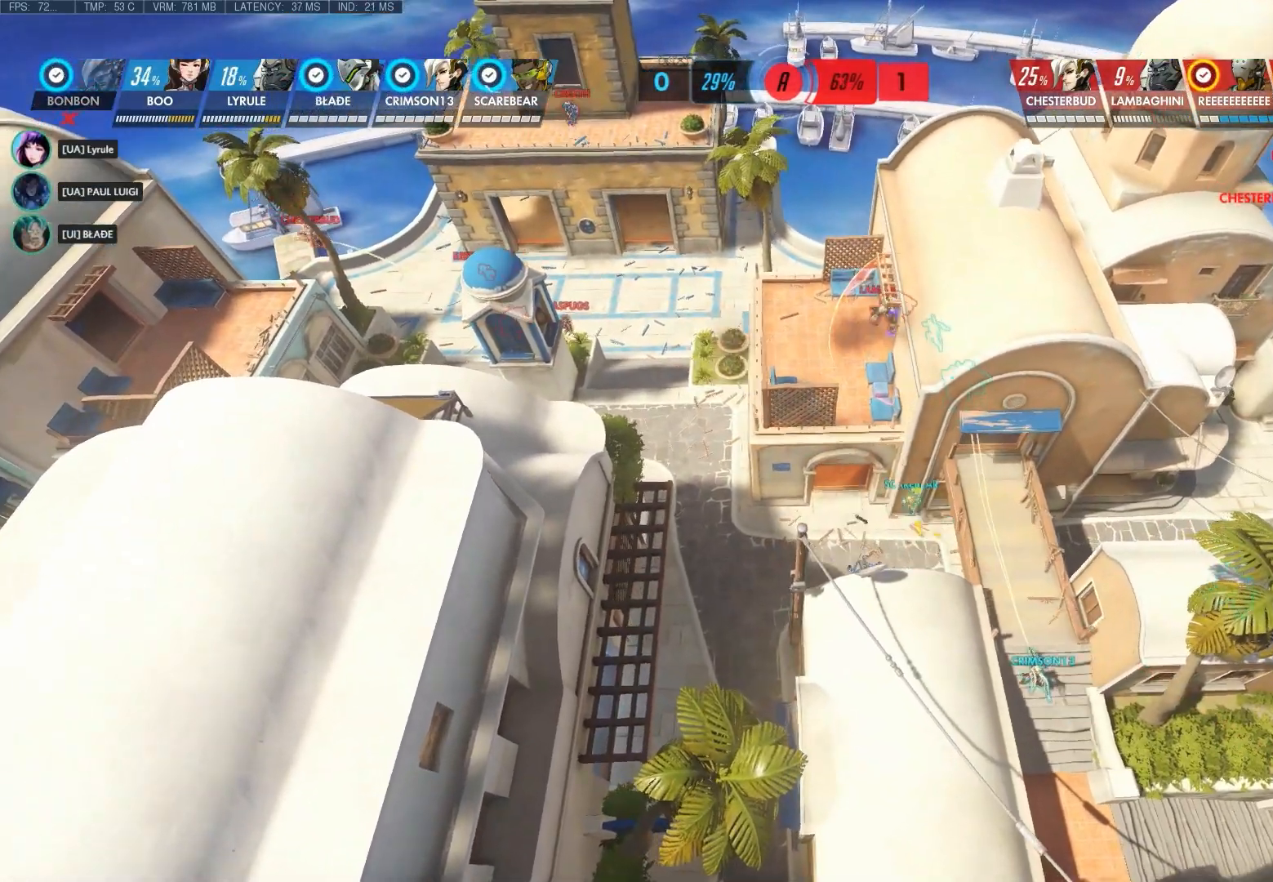
{"keys": [], "mouse": [], "events": []}
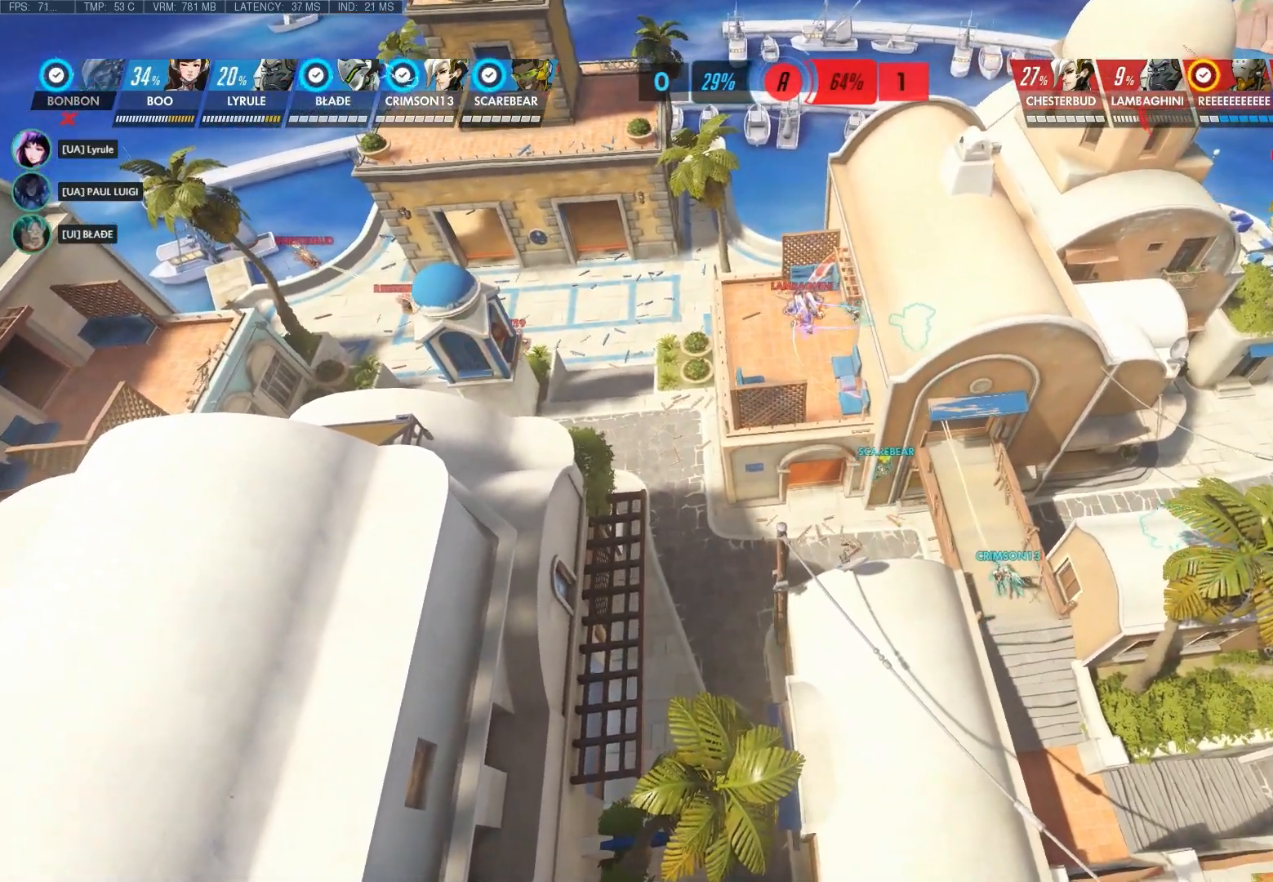
{"keys": [], "mouse": [], "events": []}
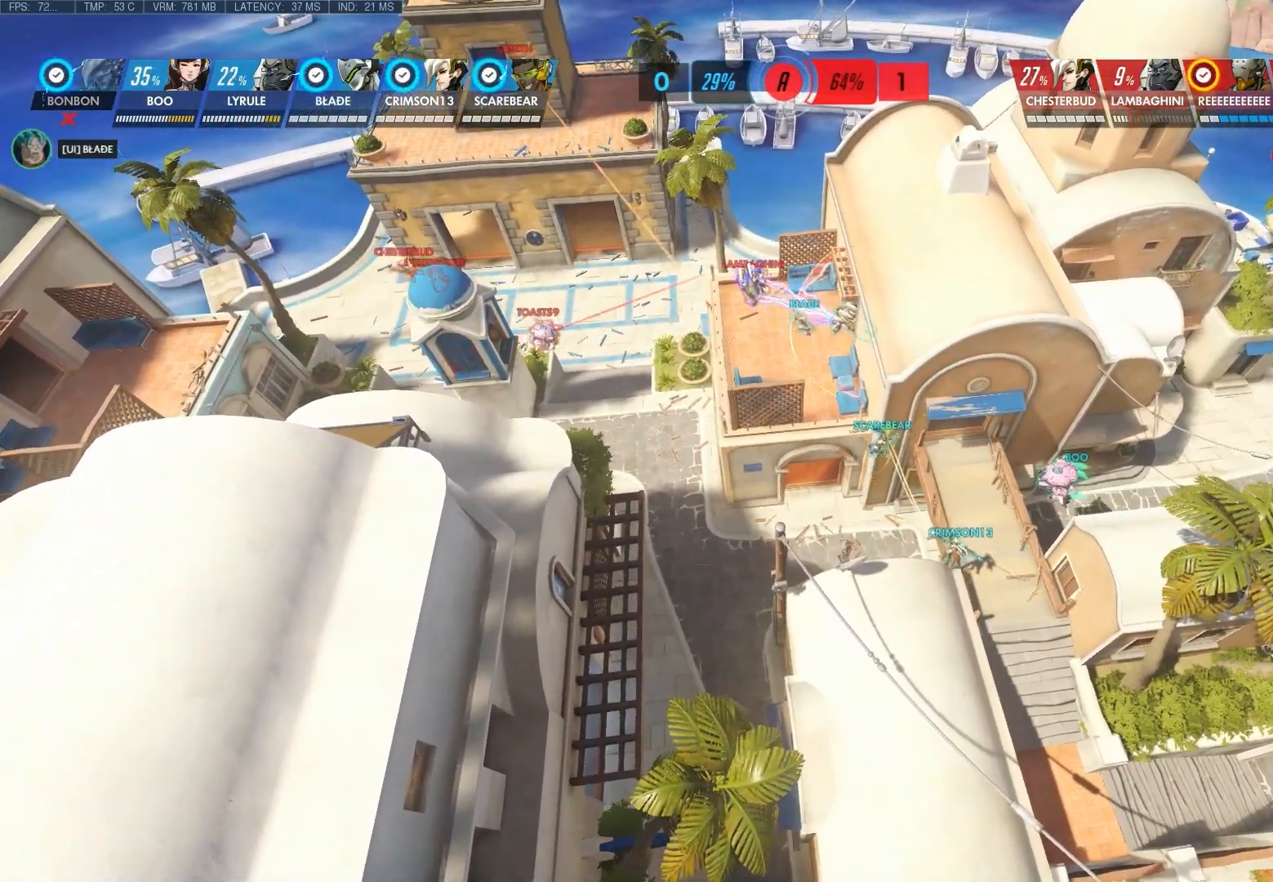
{"keys": ["a", "shift"], "mouse": [], "events": [[133, "shift", "down"], [217, "a", "down"]]}
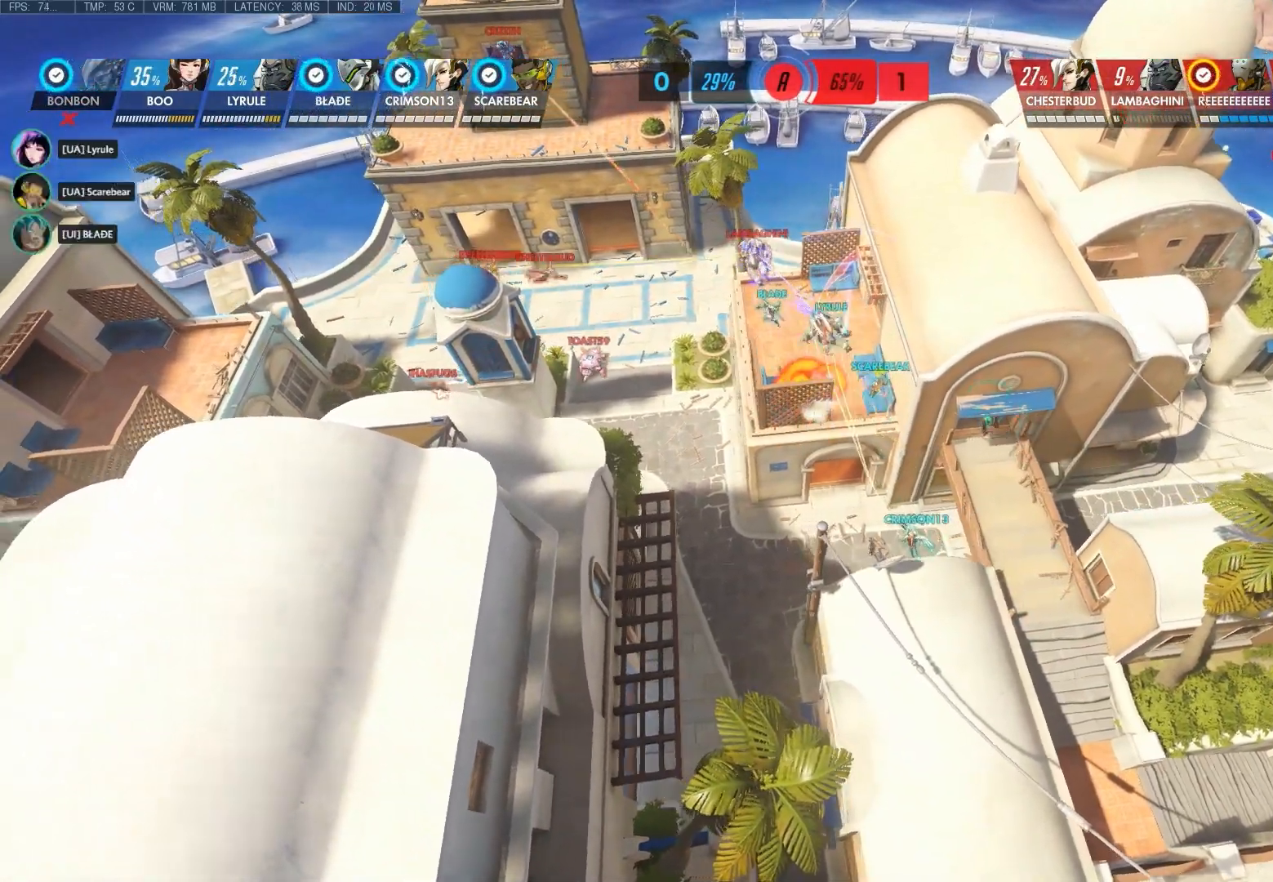
{"keys": ["a", "shift"], "mouse": [], "events": []}
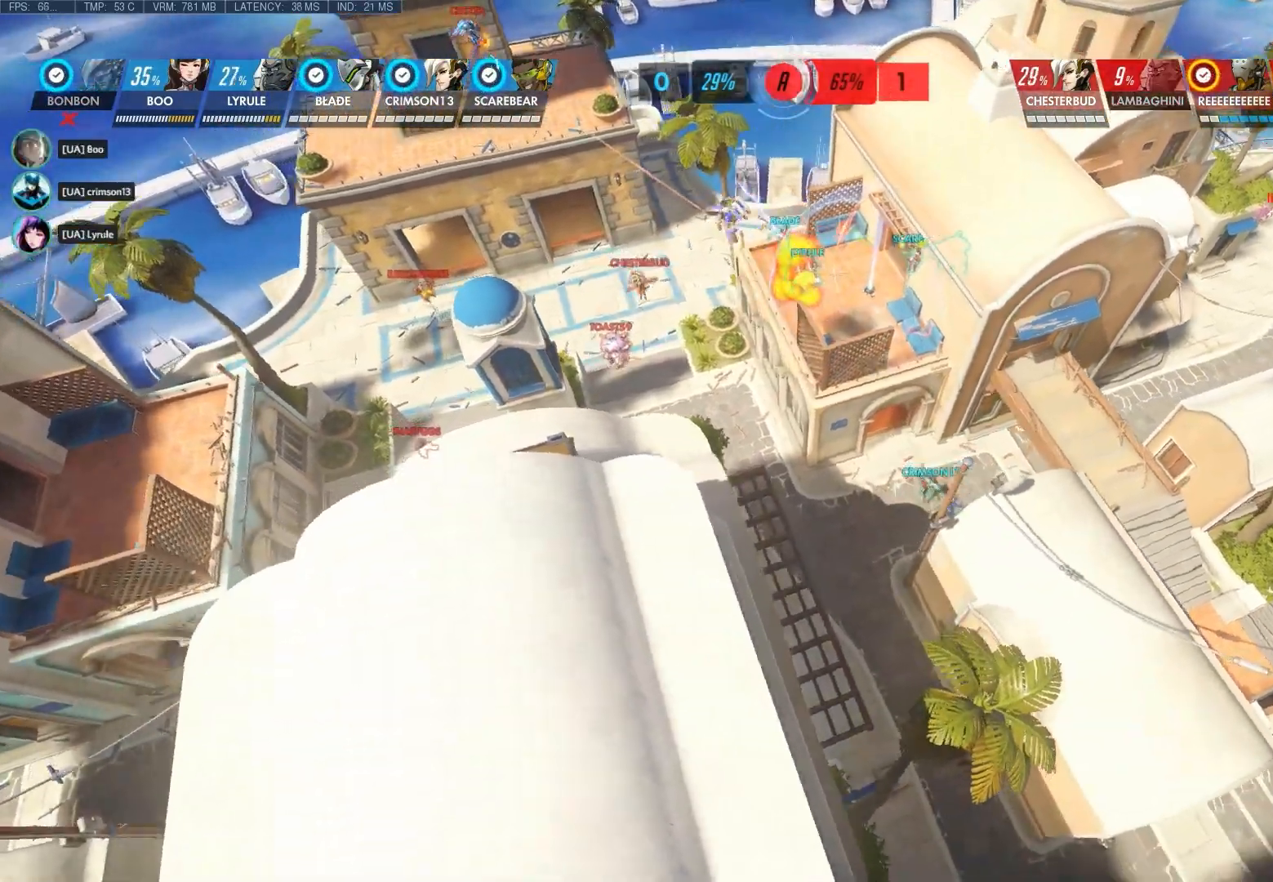
{"keys": [], "mouse": [], "events": [[117, "a", "up"], [117, "shift", "up"]]}
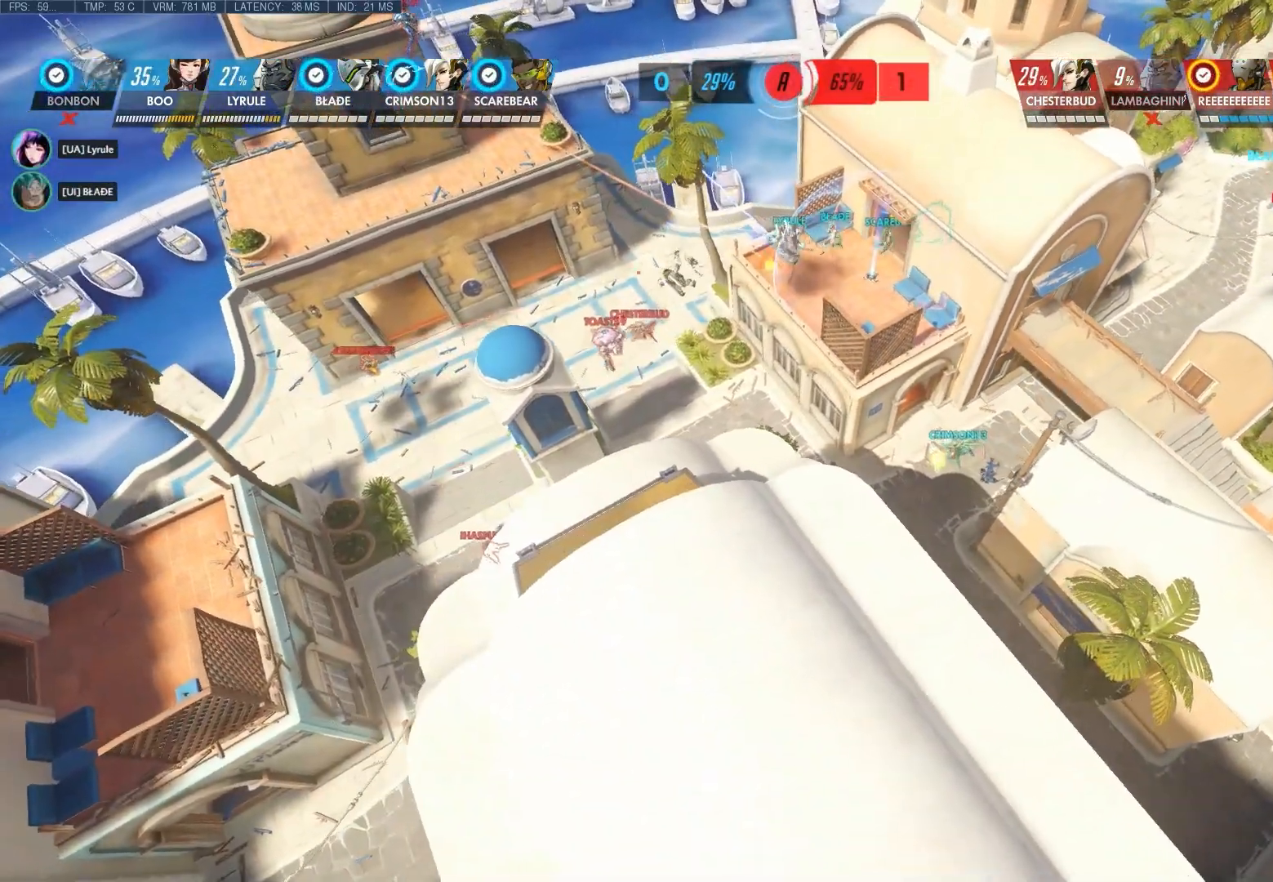
{"keys": ["a"], "mouse": ["right"], "events": [[167, "a", "down"], [367, "mouse_right", "down"]]}
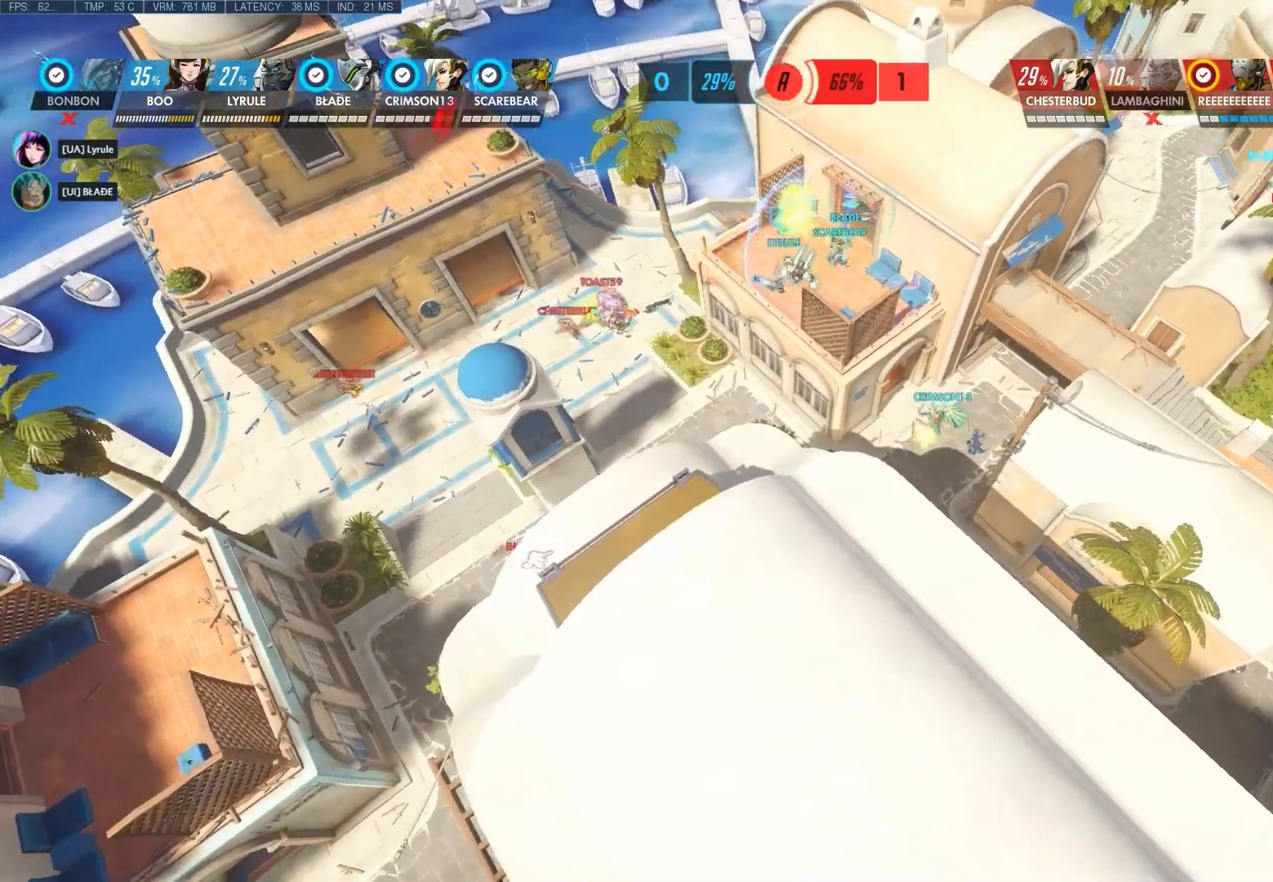
{"keys": [], "mouse": ["right"], "events": [[17, "w", "down"], [283, "w", "up"], [433, "a", "up"]]}
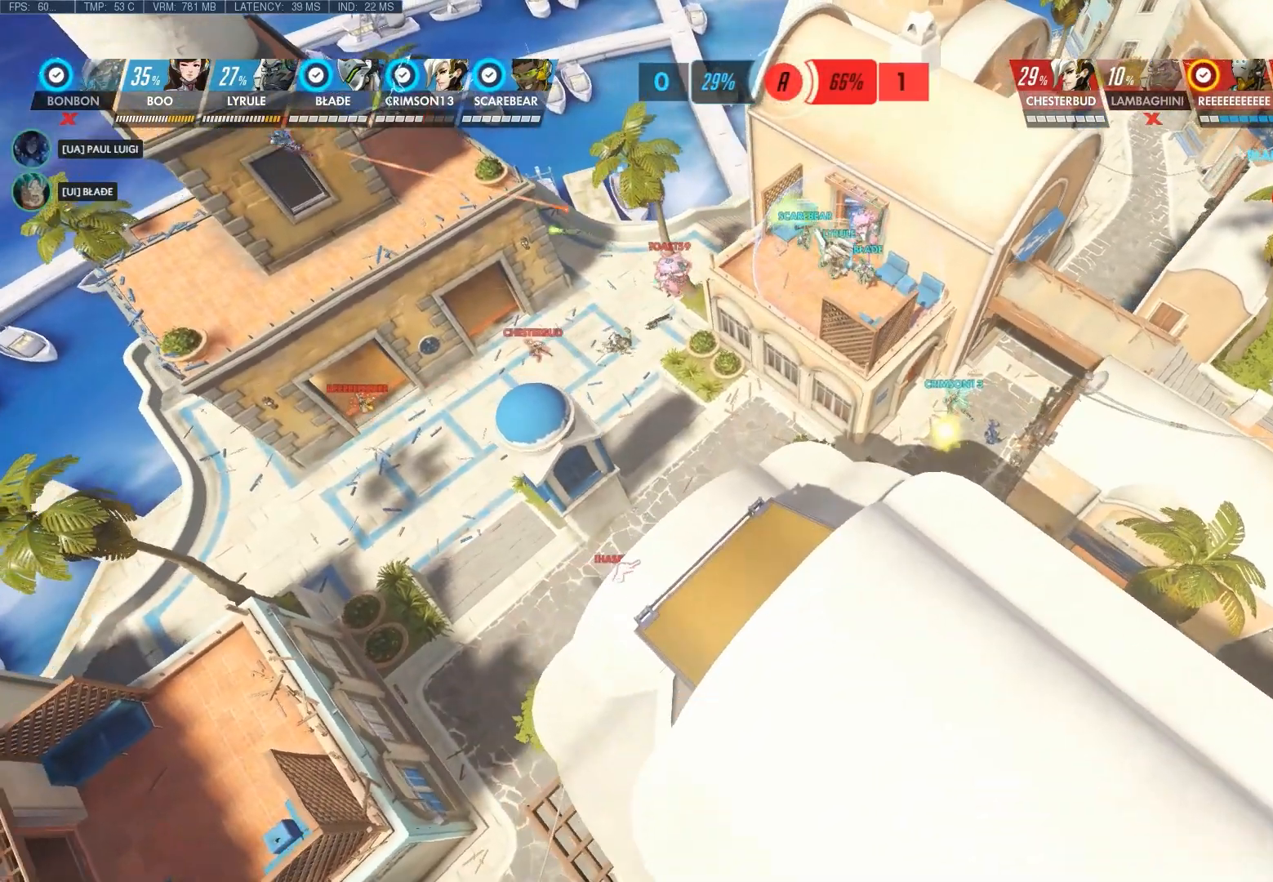
{"keys": ["a", "w"], "mouse": [], "events": [[67, "mouse_right", "up"], [383, "a", "down"], [417, "w", "down"]]}
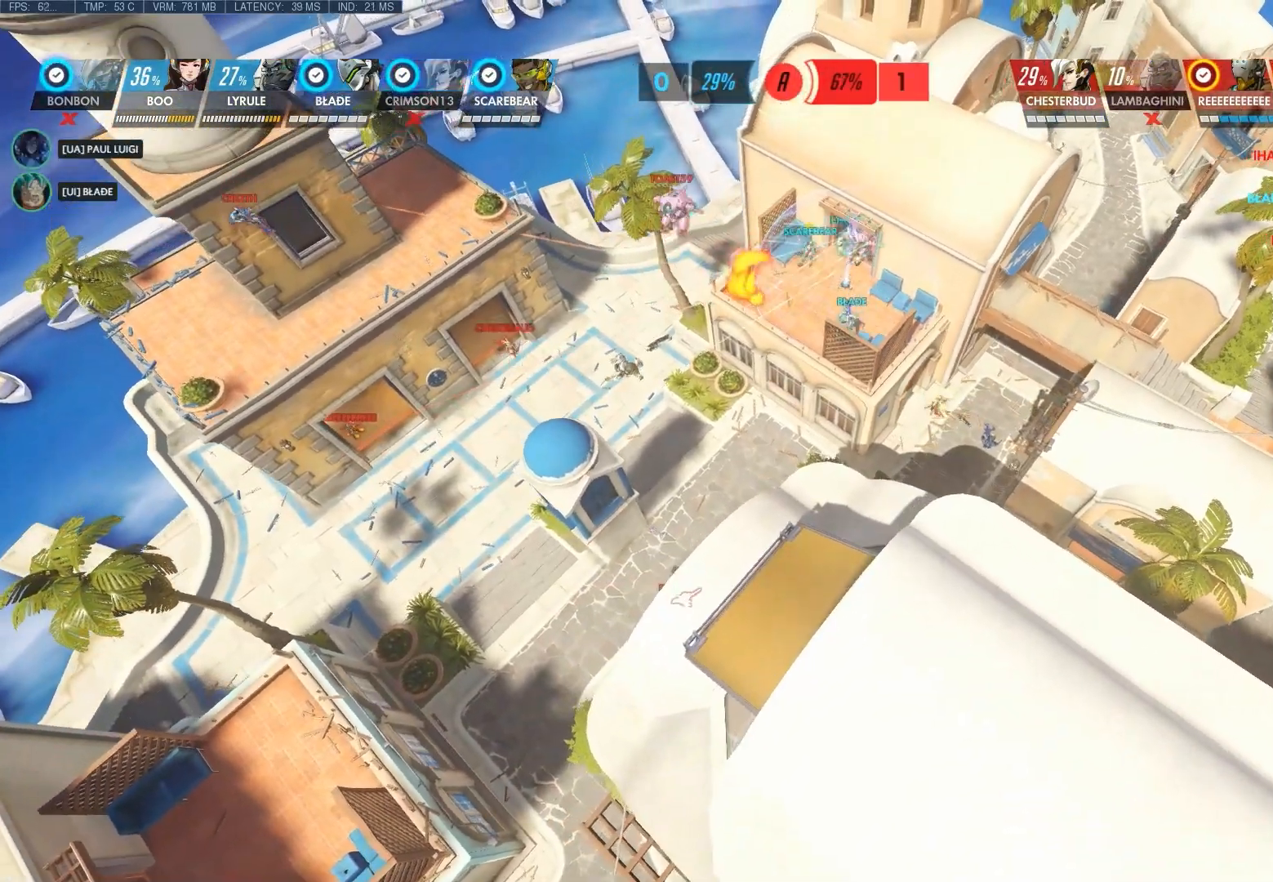
{"keys": ["a"], "mouse": [], "events": [[150, "mouse_right", "down"], [367, "mouse_right", "up"], [467, "w", "up"]]}
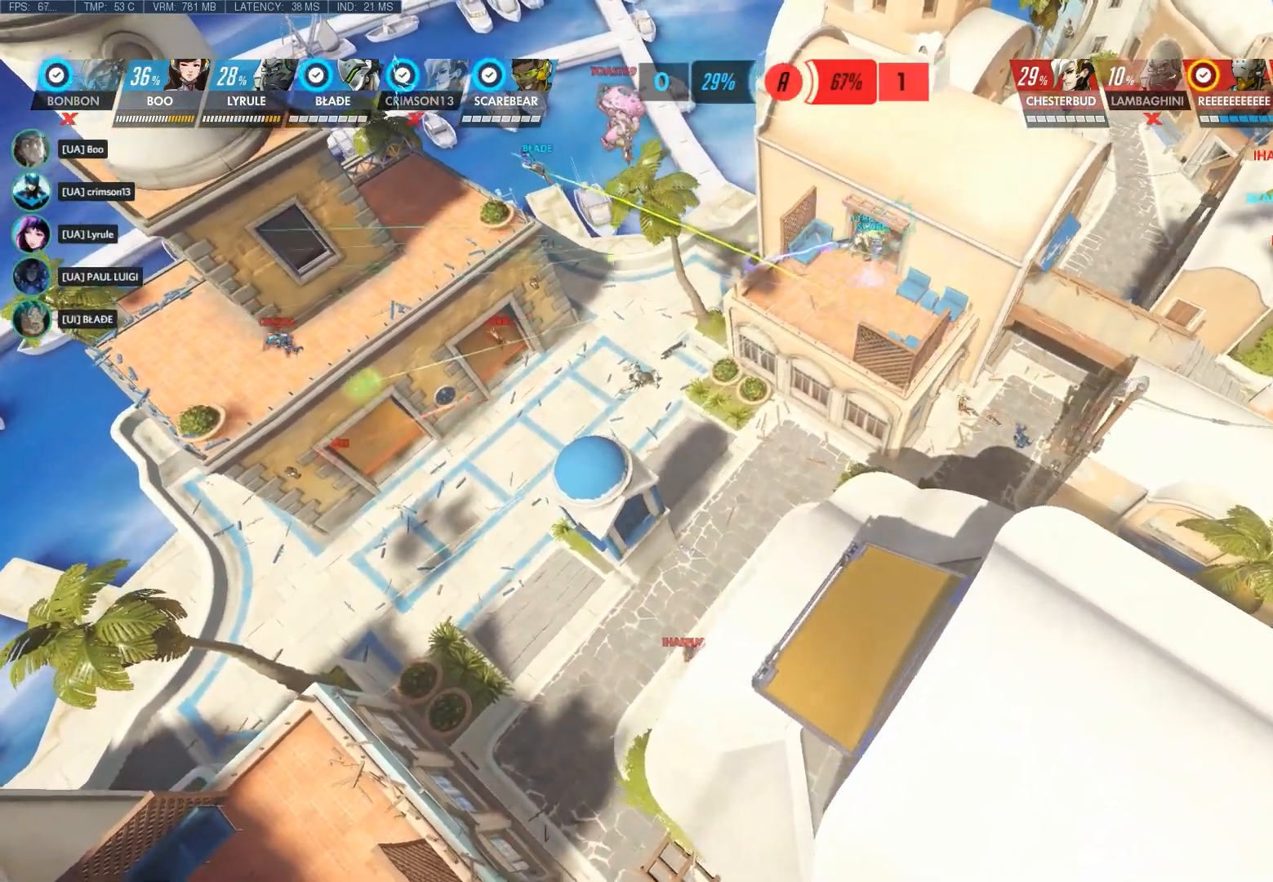
{"keys": [], "mouse": [], "events": [[67, "a", "up"]]}
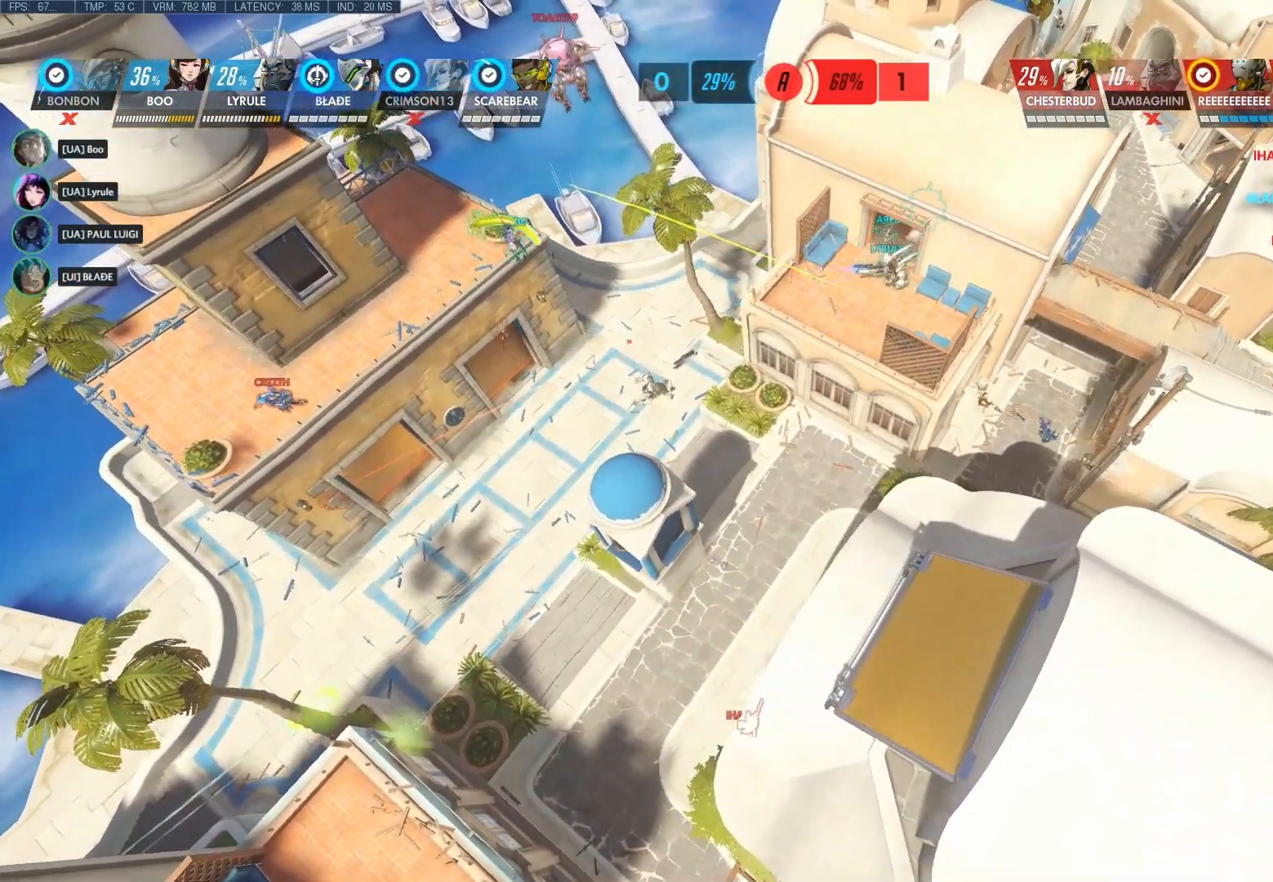
{"keys": ["a"], "mouse": [], "events": [[50, "a", "down"]]}
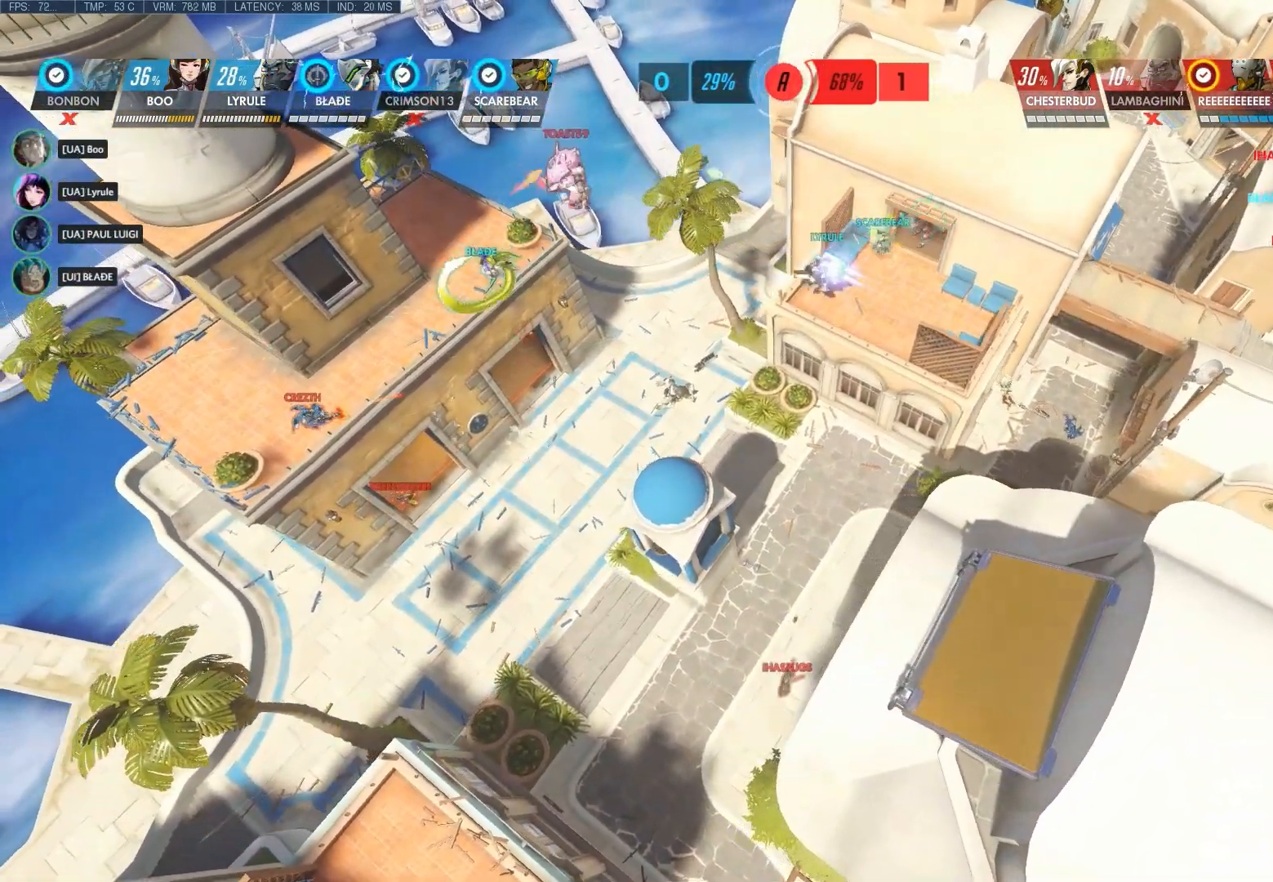
{"keys": [], "mouse": [], "events": [[67, "a", "up"]]}